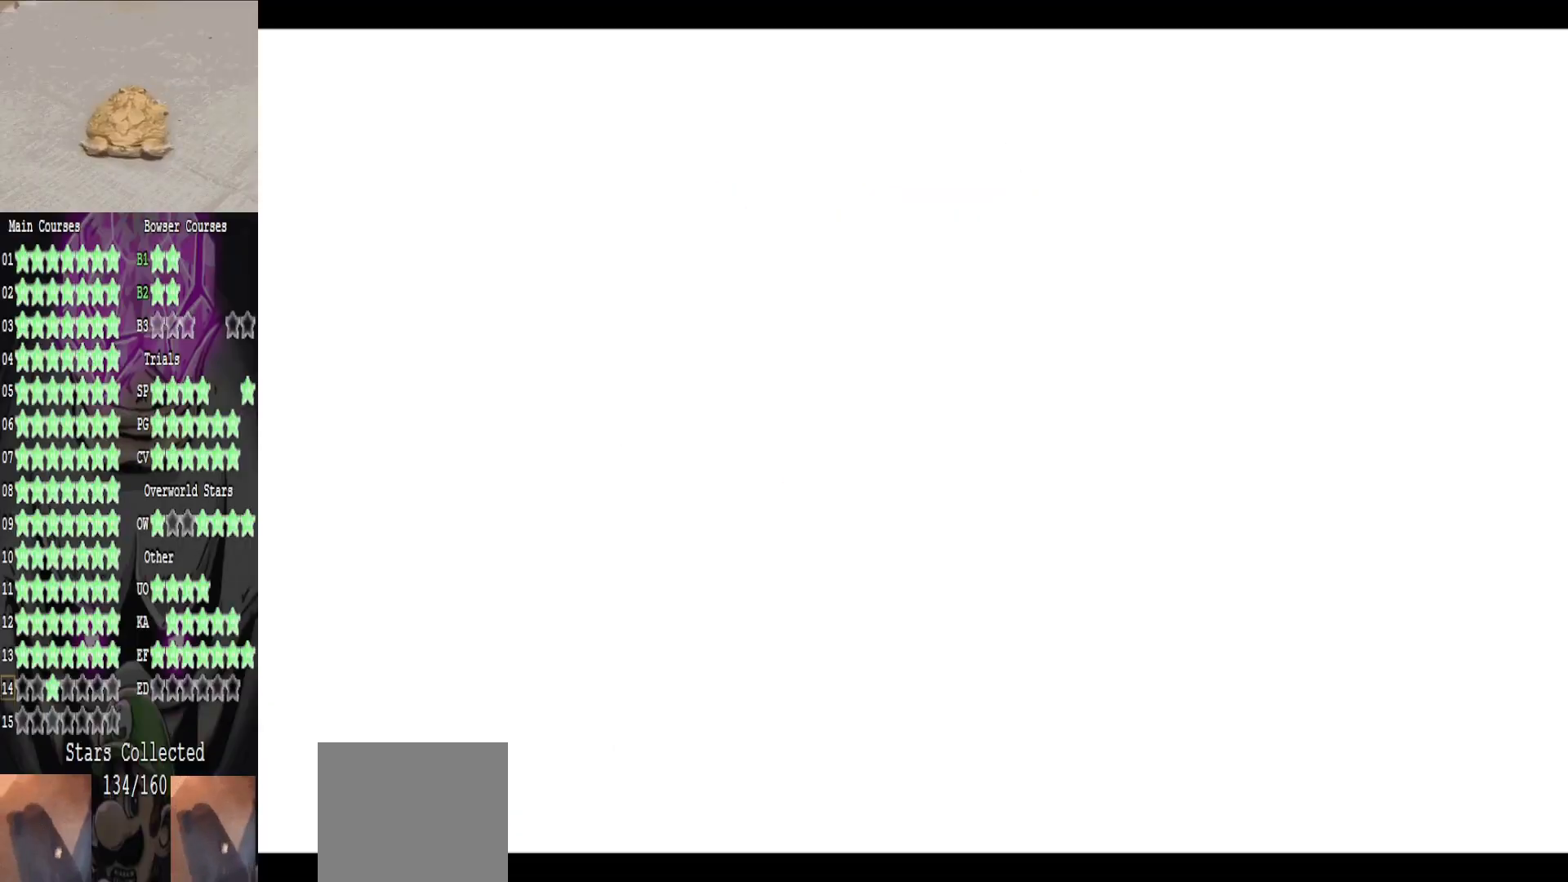
Gameplay with a controller (Xbox layout); each line is a JSON object with the inputs held at the frame after it. "events" lists button and stick changes between this image and that frame as [ms after this image, input, new state], when the widget could be followed in between.
{"buttons": [], "left_stick": "center", "right_stick": "up-left", "events": [[520, "right_stick", "up-left"]]}
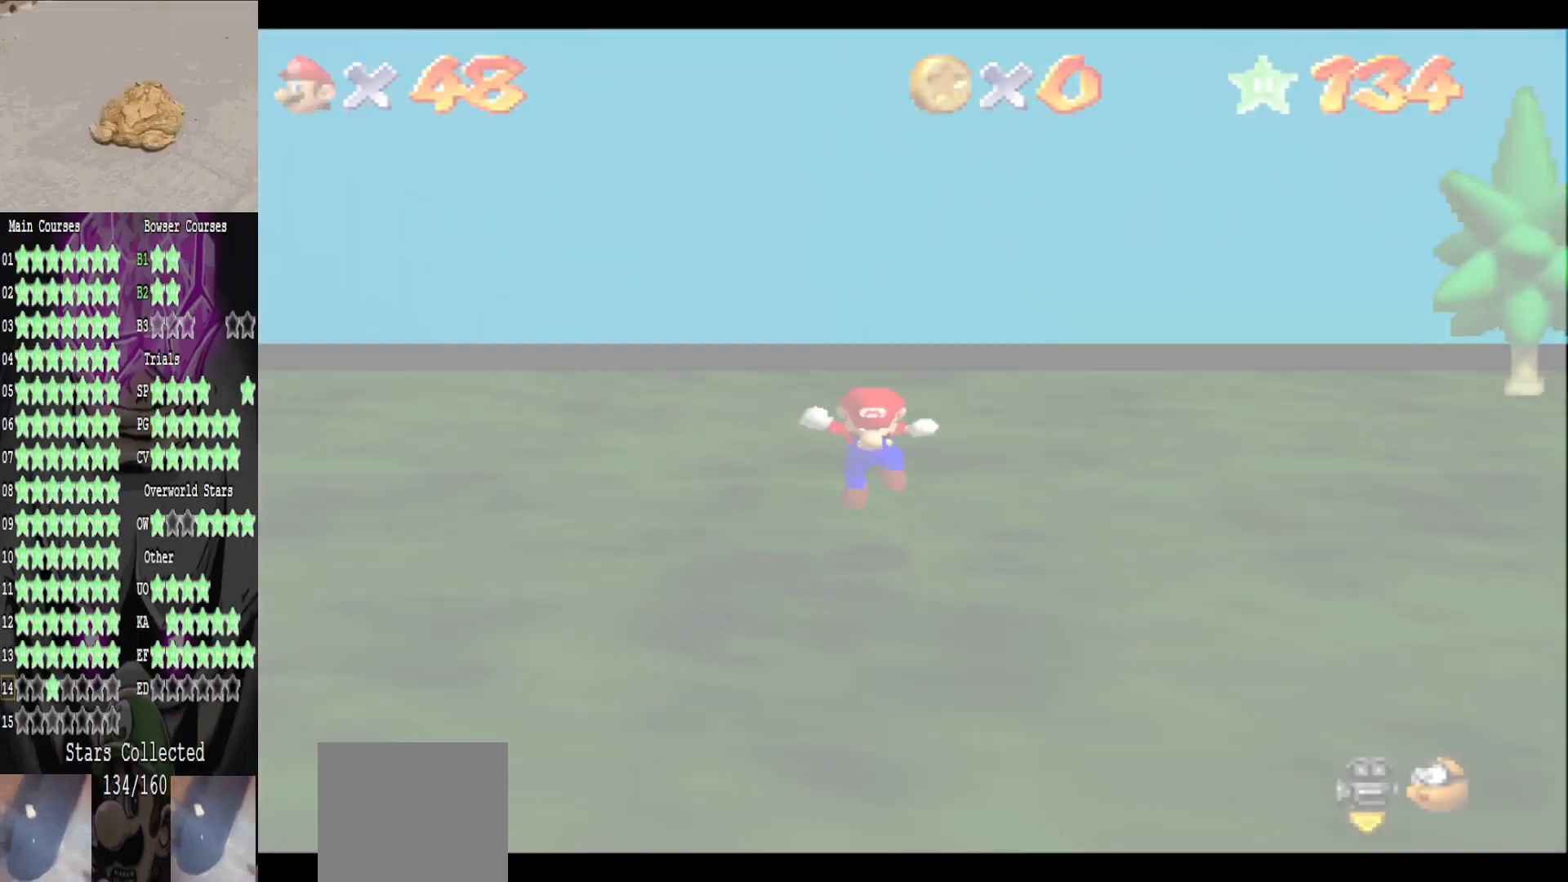
{"buttons": [], "left_stick": "center", "right_stick": "center", "events": [[120, "right_stick", "center"], [280, "right_stick", "left"], [400, "right_stick", "center"]]}
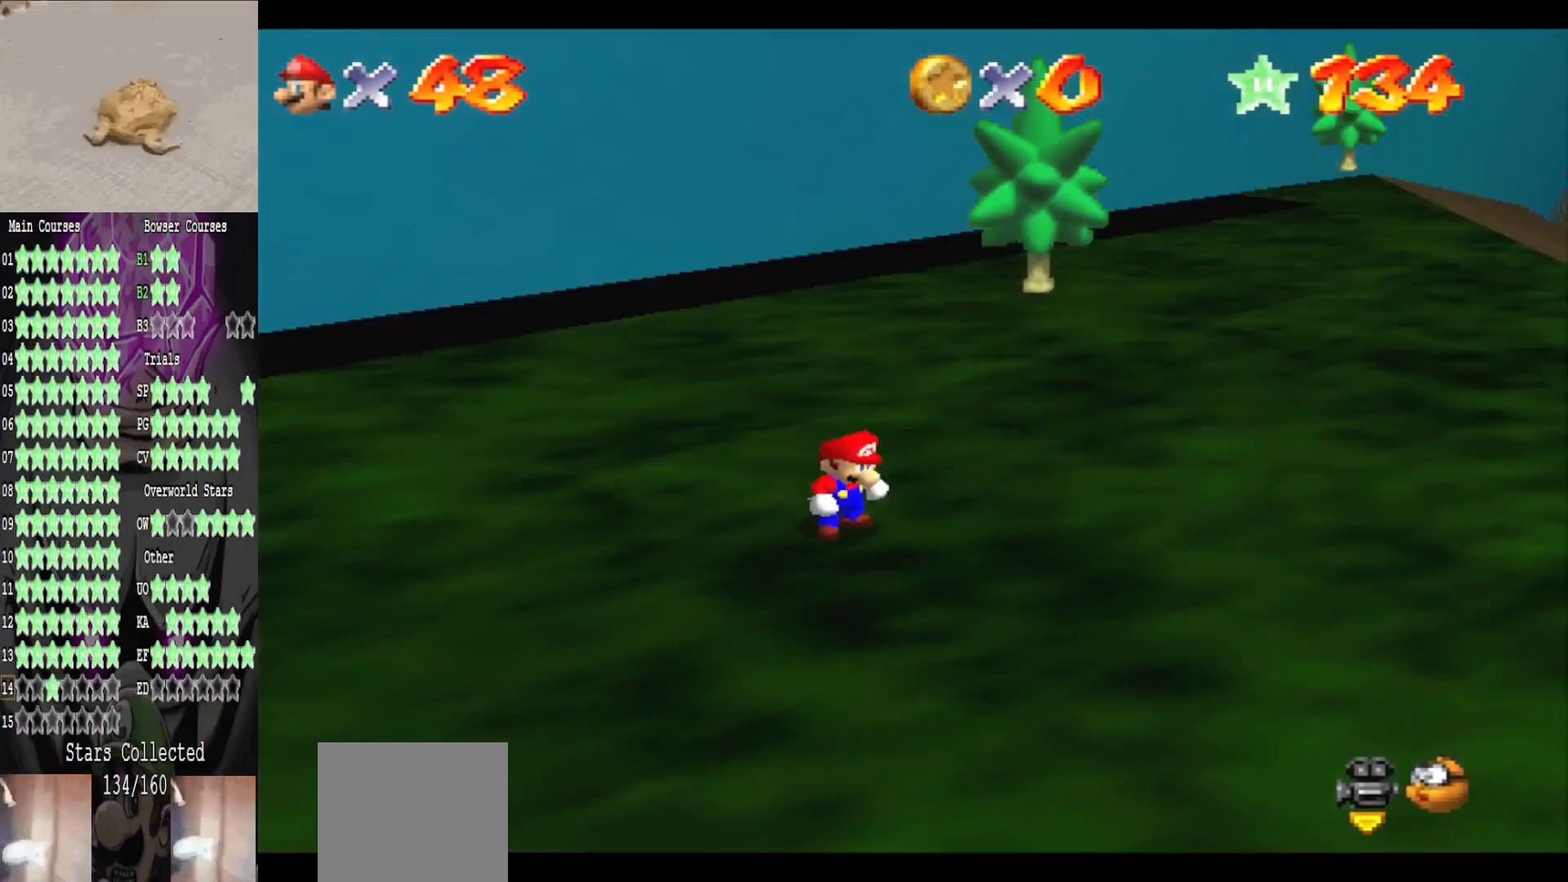
{"buttons": [], "left_stick": "up-left", "right_stick": "center", "events": [[40, "right_stick", "left"], [320, "left_stick", "up"], [480, "left_stick", "up-left"], [520, "right_stick", "center"]]}
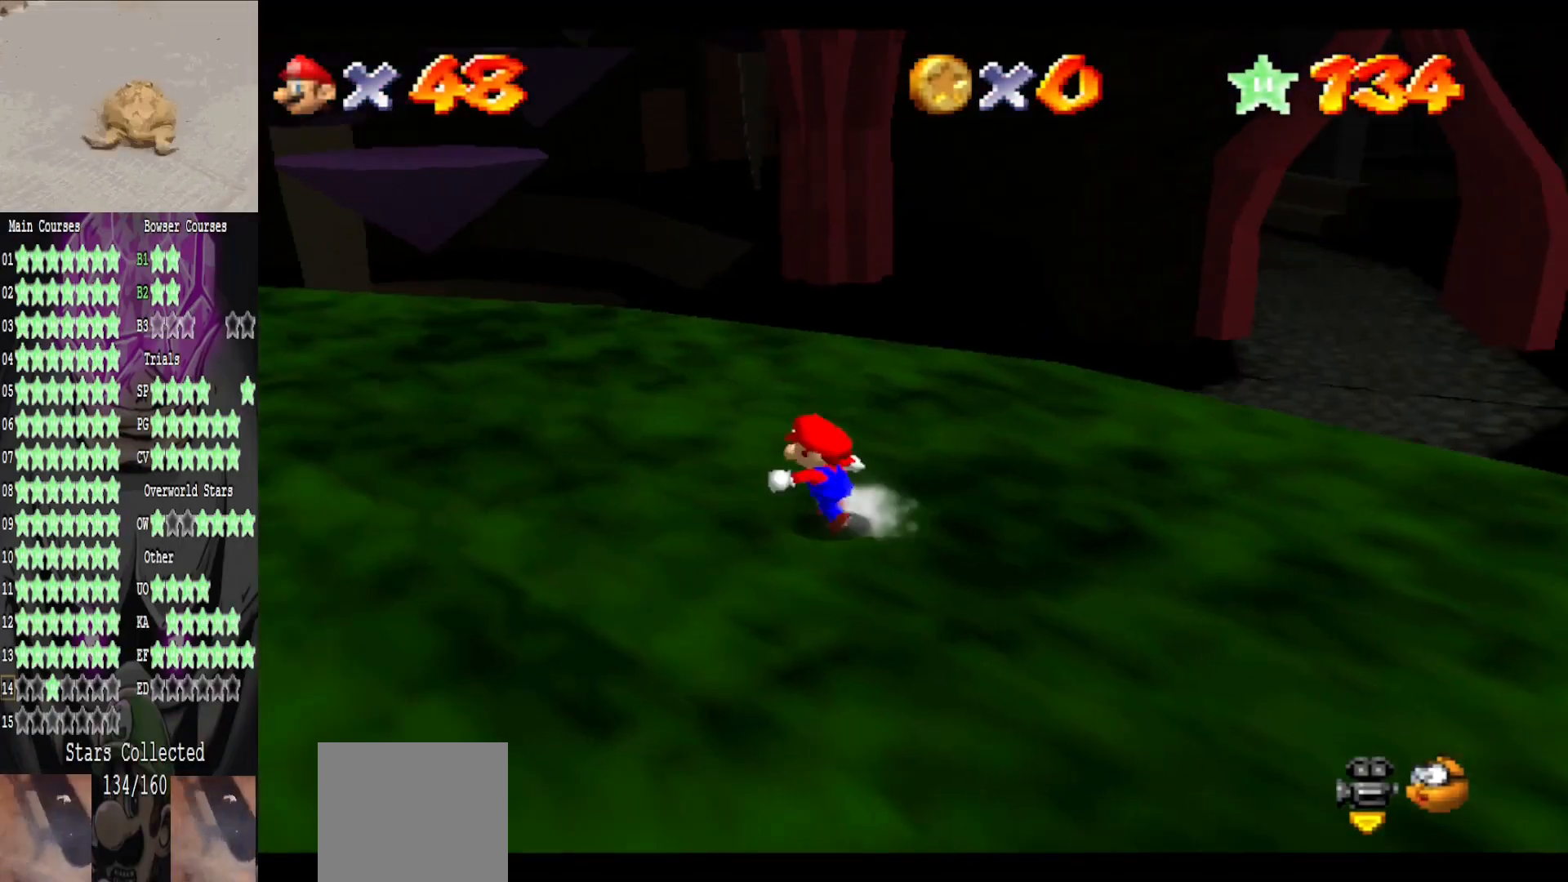
{"buttons": [], "left_stick": "up-left", "right_stick": "center", "events": [[40, "right_stick", "left"], [240, "right_stick", "center"]]}
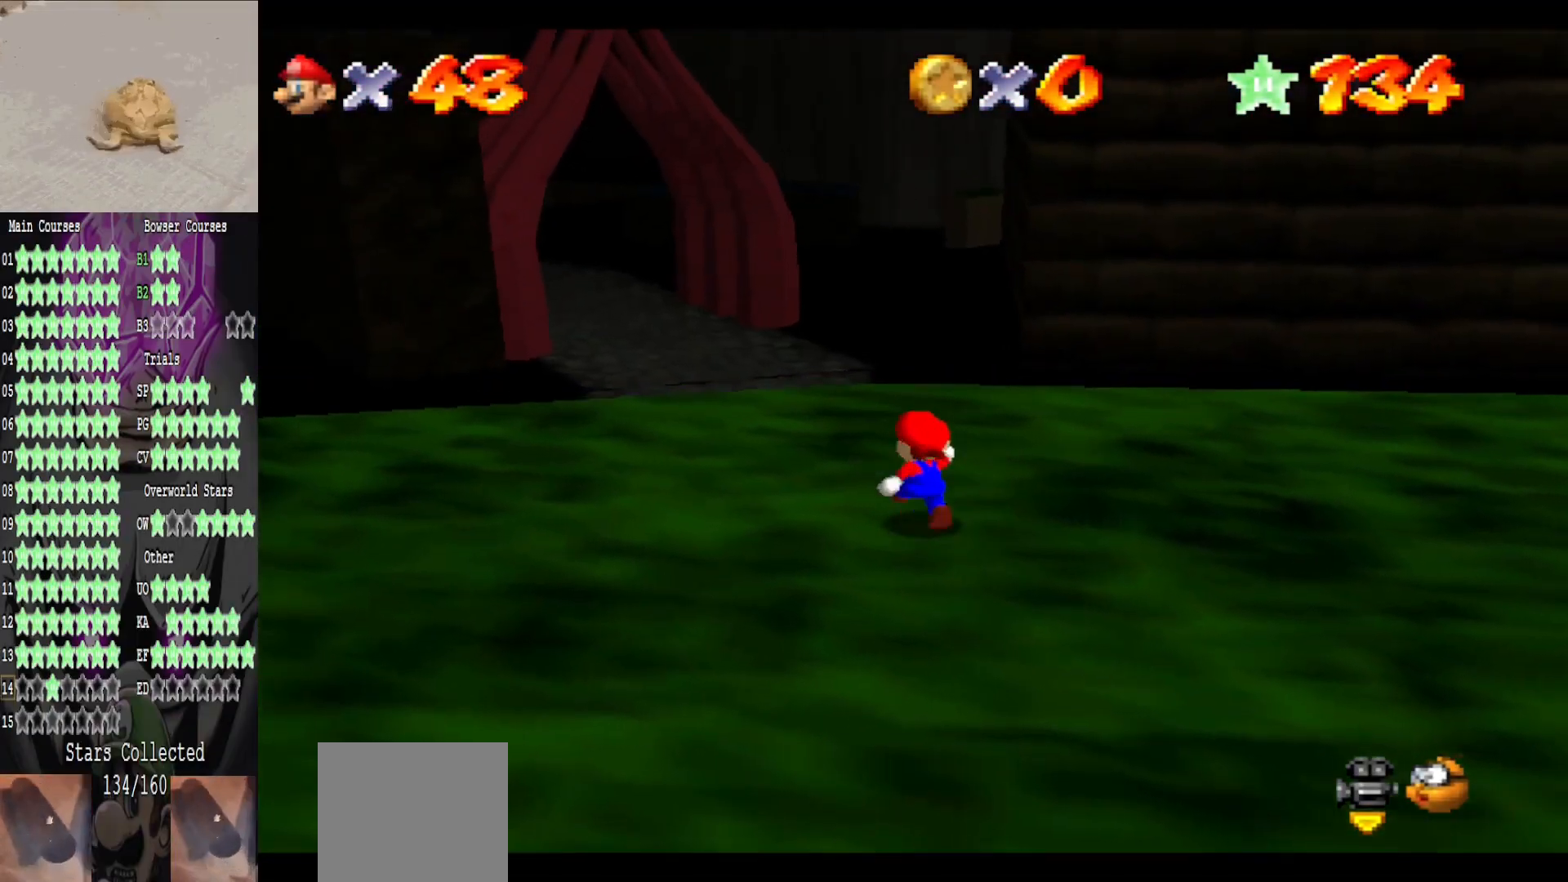
{"buttons": [], "left_stick": "up", "right_stick": "center", "events": [[120, "A", "down"], [240, "A", "up"], [360, "B", "down"], [400, "left_stick", "up"], [520, "B", "up"]]}
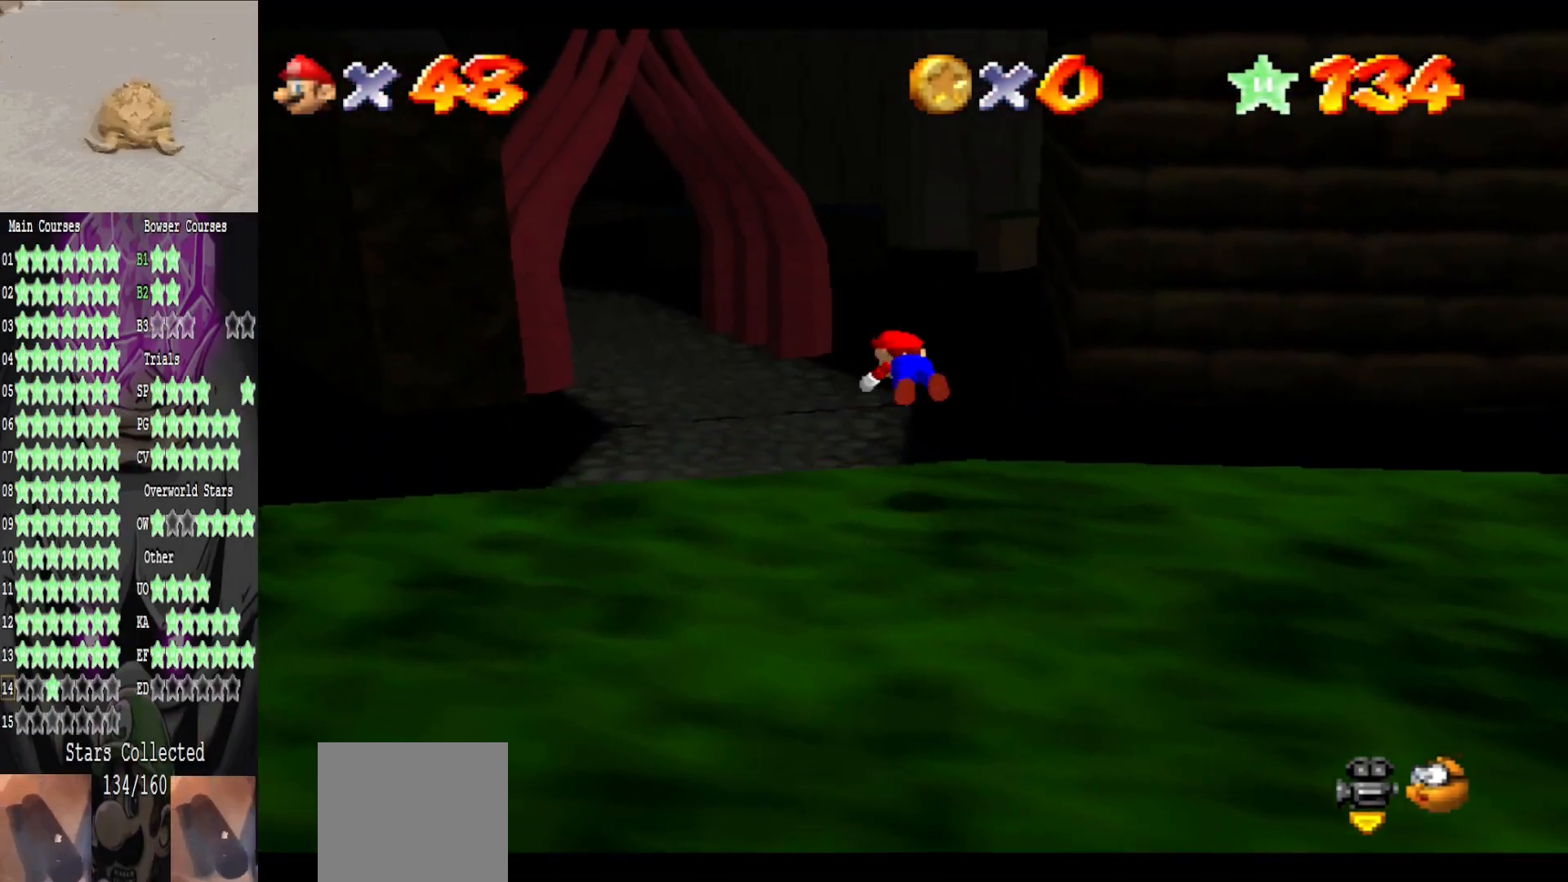
{"buttons": ["A"], "left_stick": "up", "right_stick": "center", "events": [[320, "A", "down"]]}
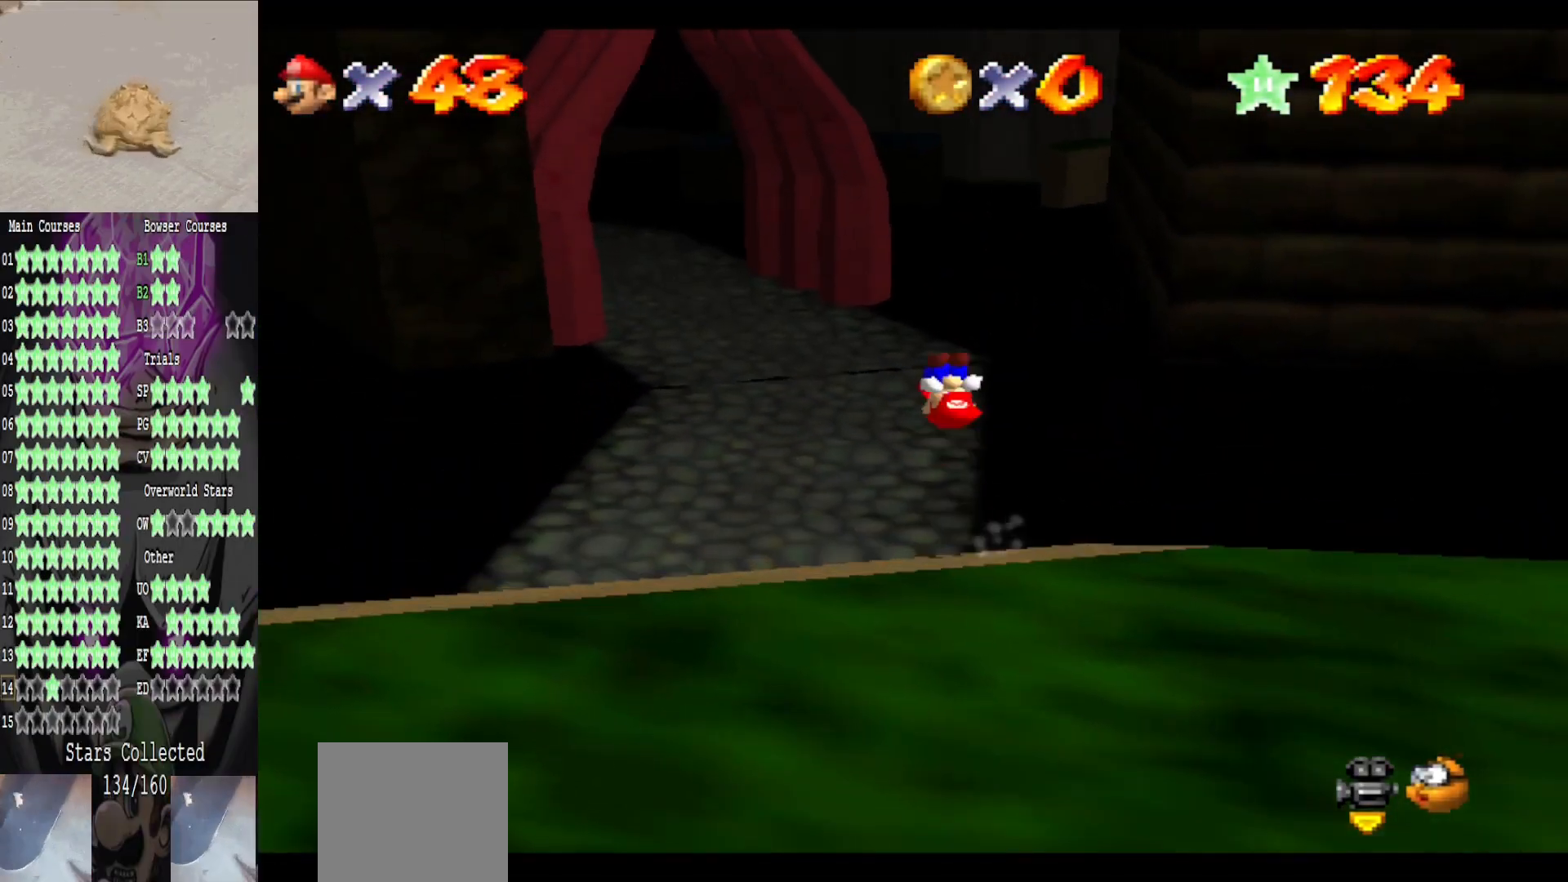
{"buttons": [], "left_stick": "up-left", "right_stick": "center", "events": [[80, "A", "up"], [520, "left_stick", "up-left"]]}
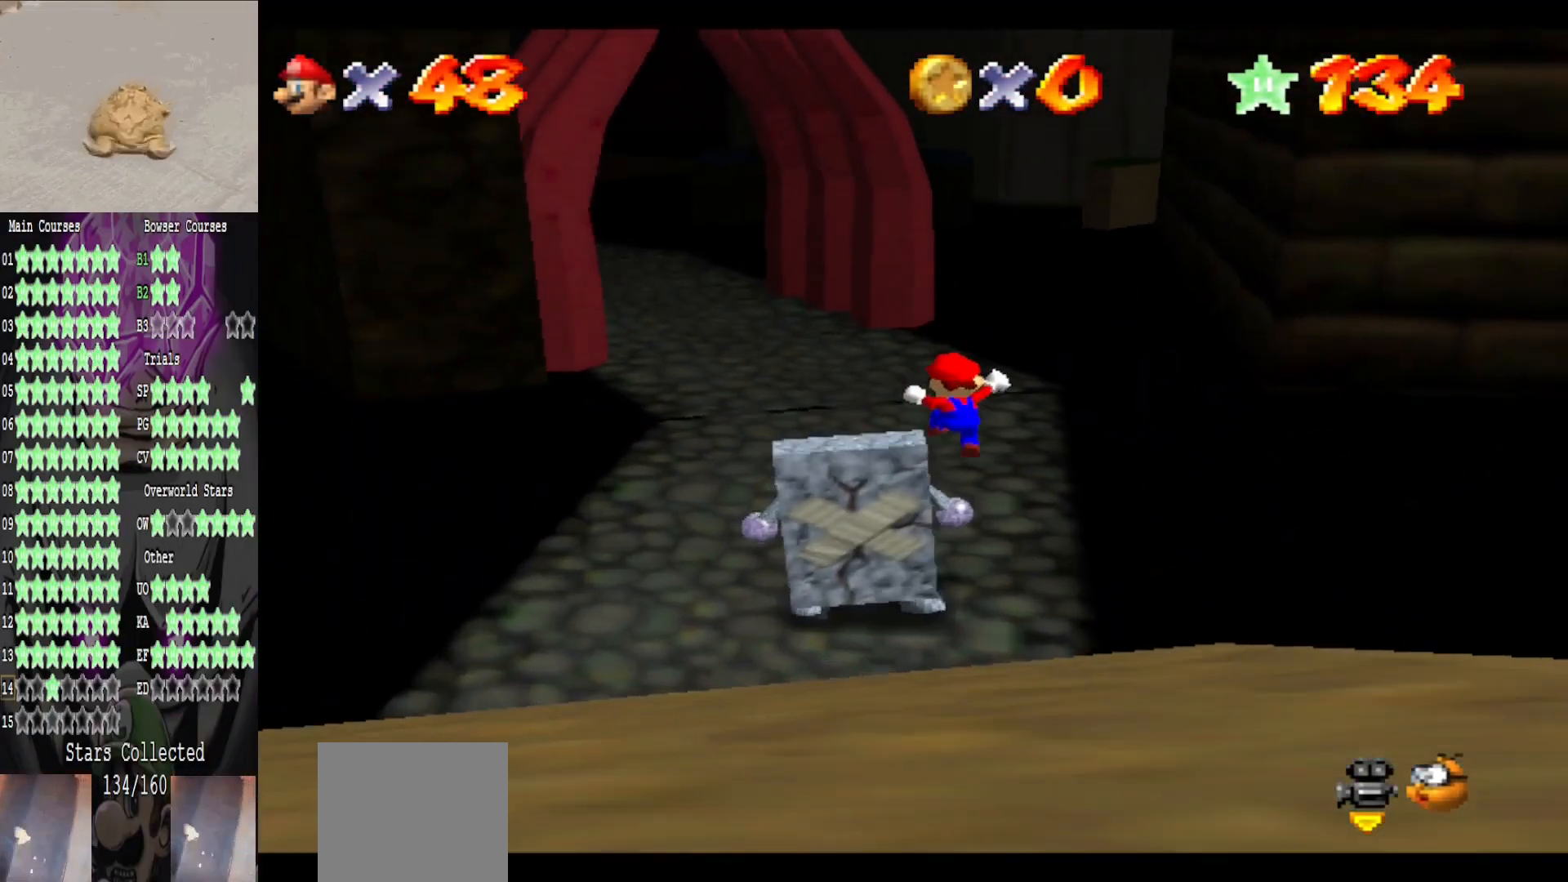
{"buttons": [], "left_stick": "up-left", "right_stick": "center", "events": []}
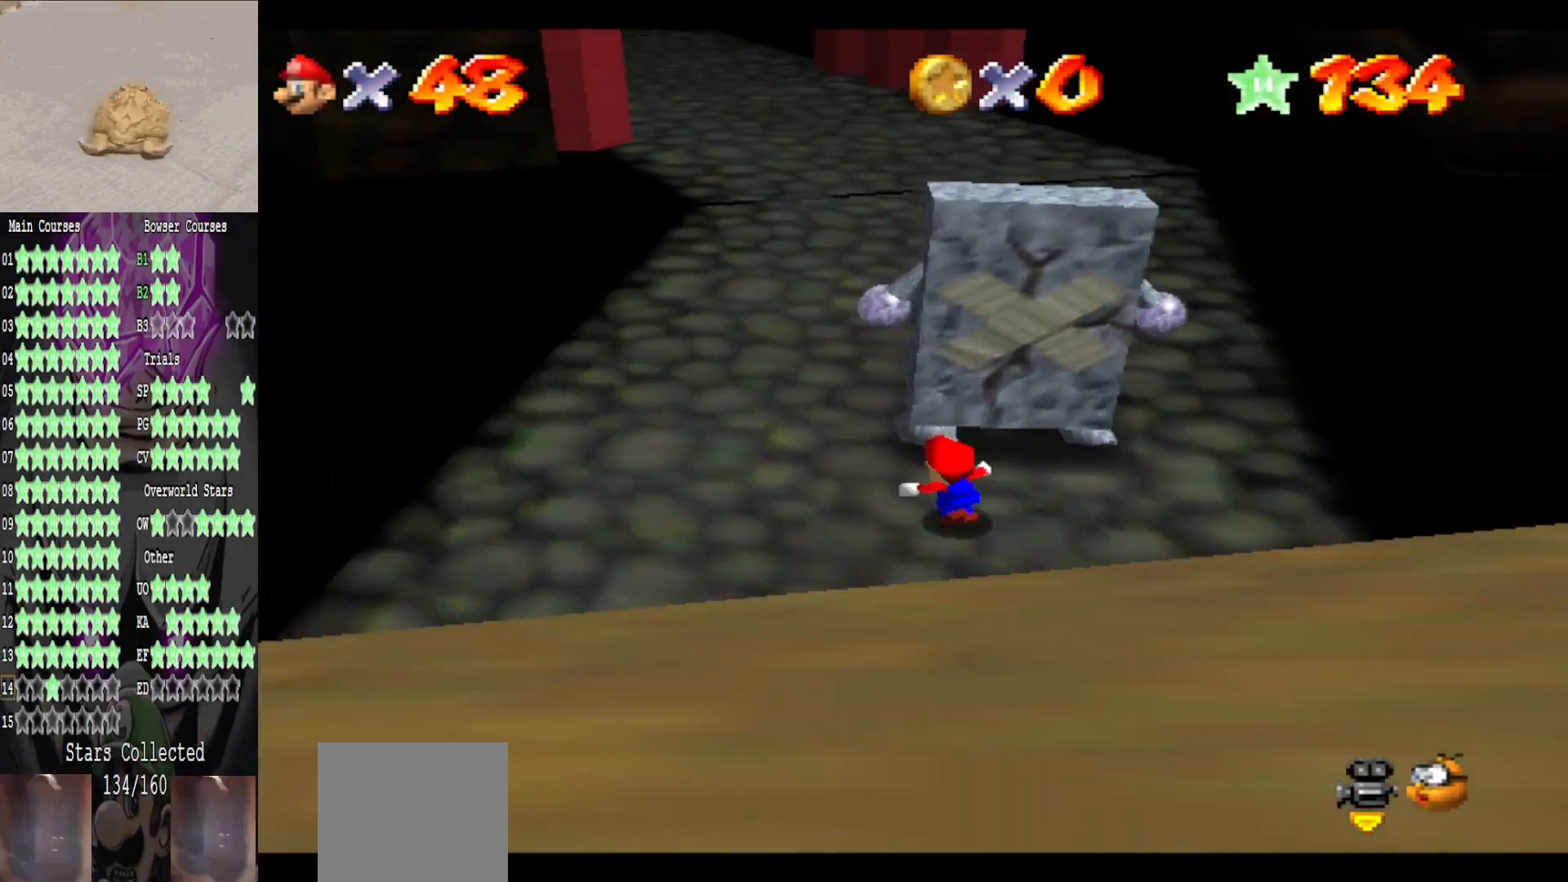
{"buttons": [], "left_stick": "up", "right_stick": "center", "events": [[200, "left_stick", "up"], [320, "B", "down"], [480, "B", "up"]]}
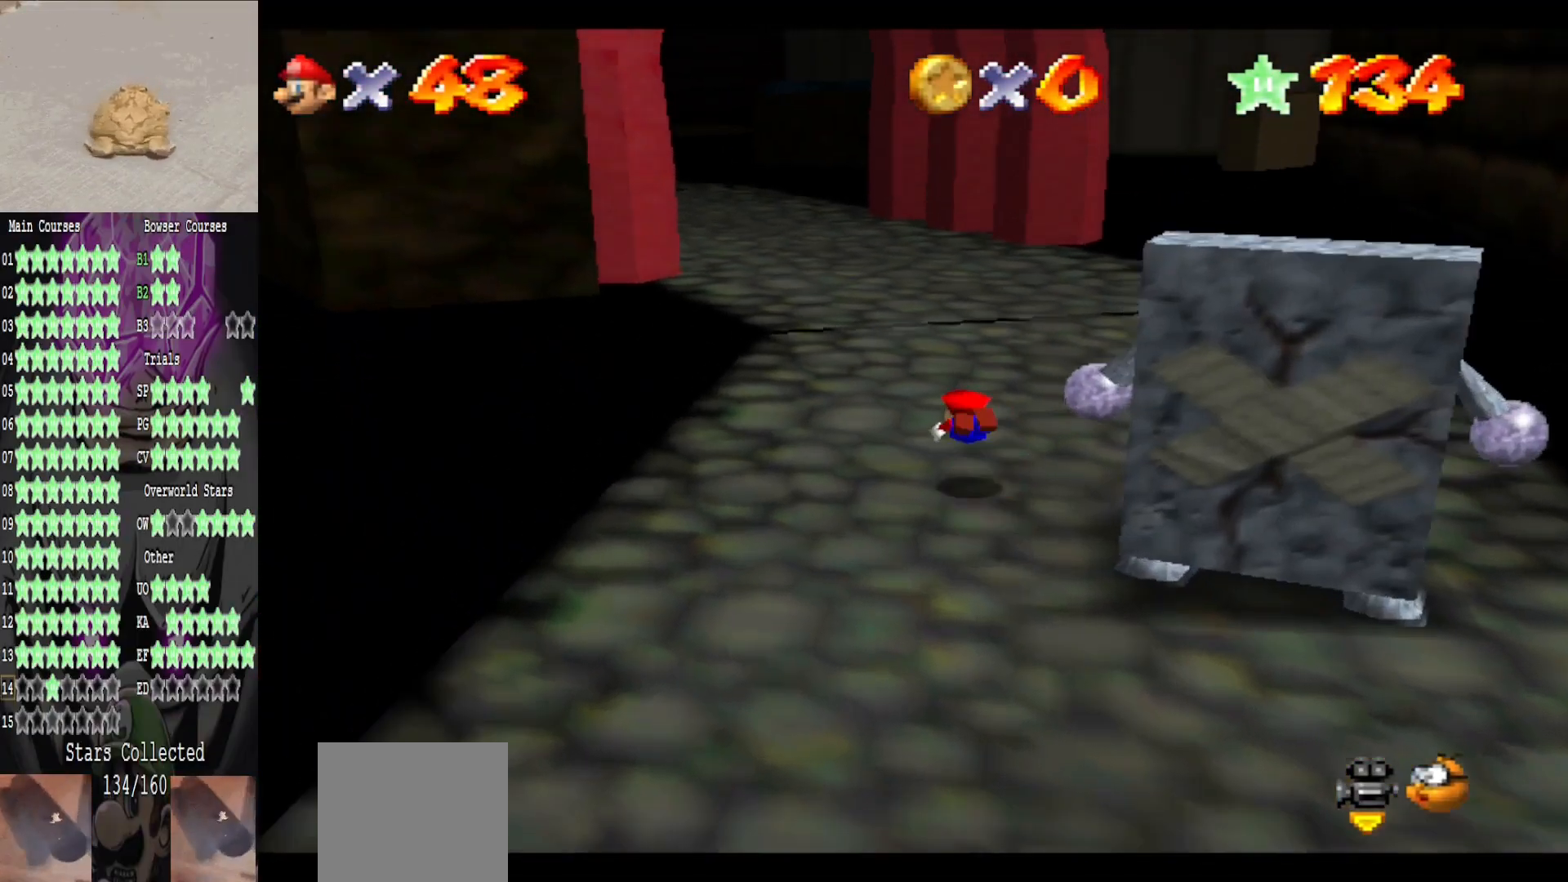
{"buttons": [], "left_stick": "up", "right_stick": "center", "events": [[200, "A", "down"], [320, "A", "up"]]}
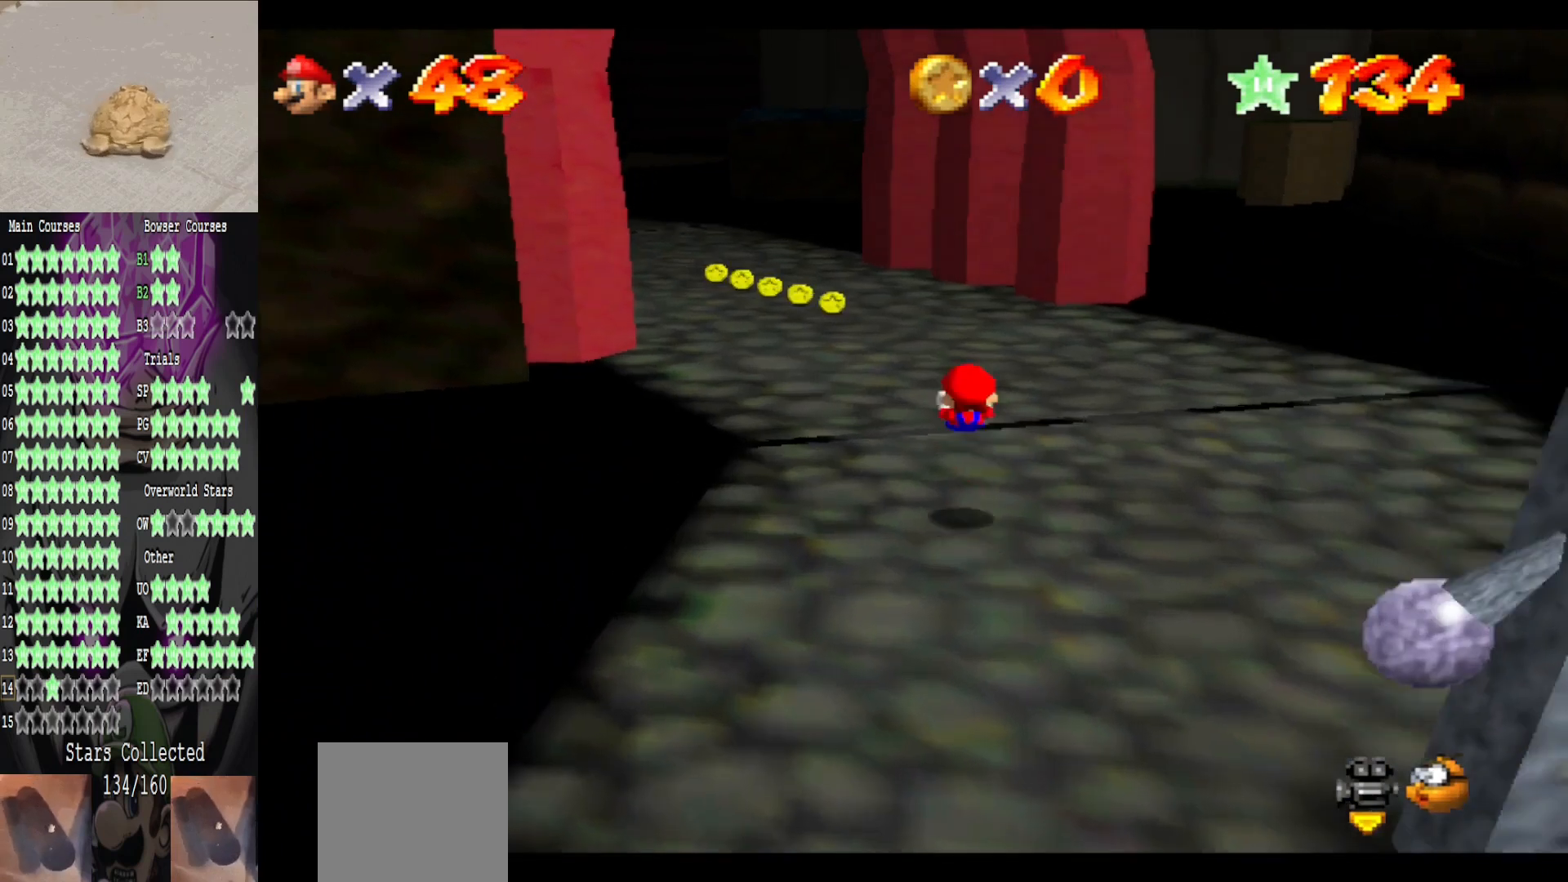
{"buttons": ["B"], "left_stick": "up", "right_stick": "center", "events": [[40, "right_stick", "right"], [160, "right_stick", "center"], [320, "A", "down"], [440, "A", "up"], [440, "B", "down"]]}
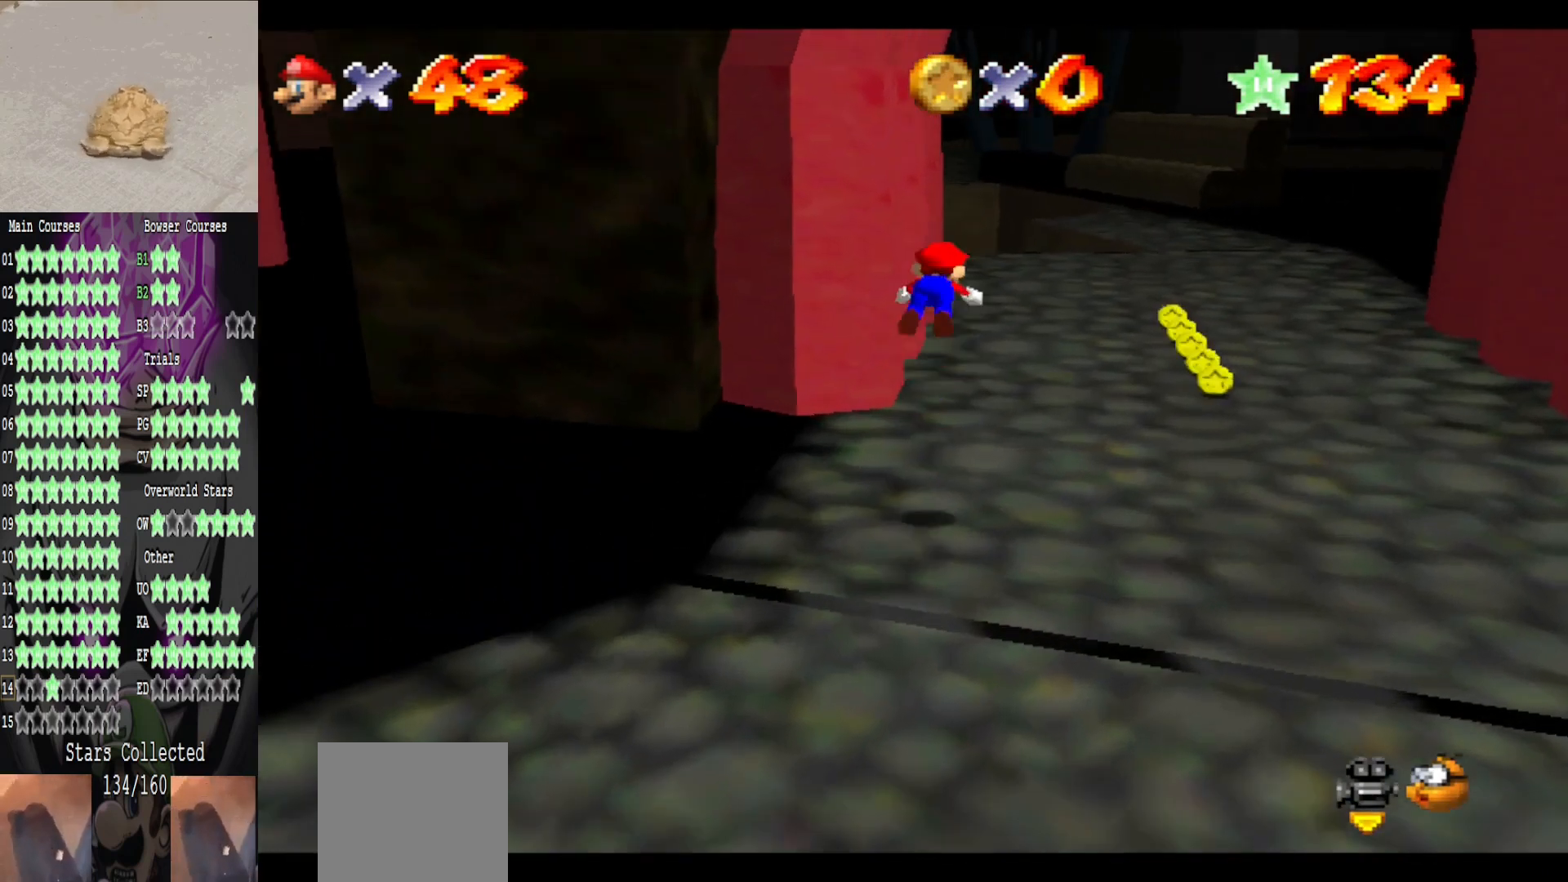
{"buttons": [], "left_stick": "up", "right_stick": "center", "events": [[80, "B", "up"]]}
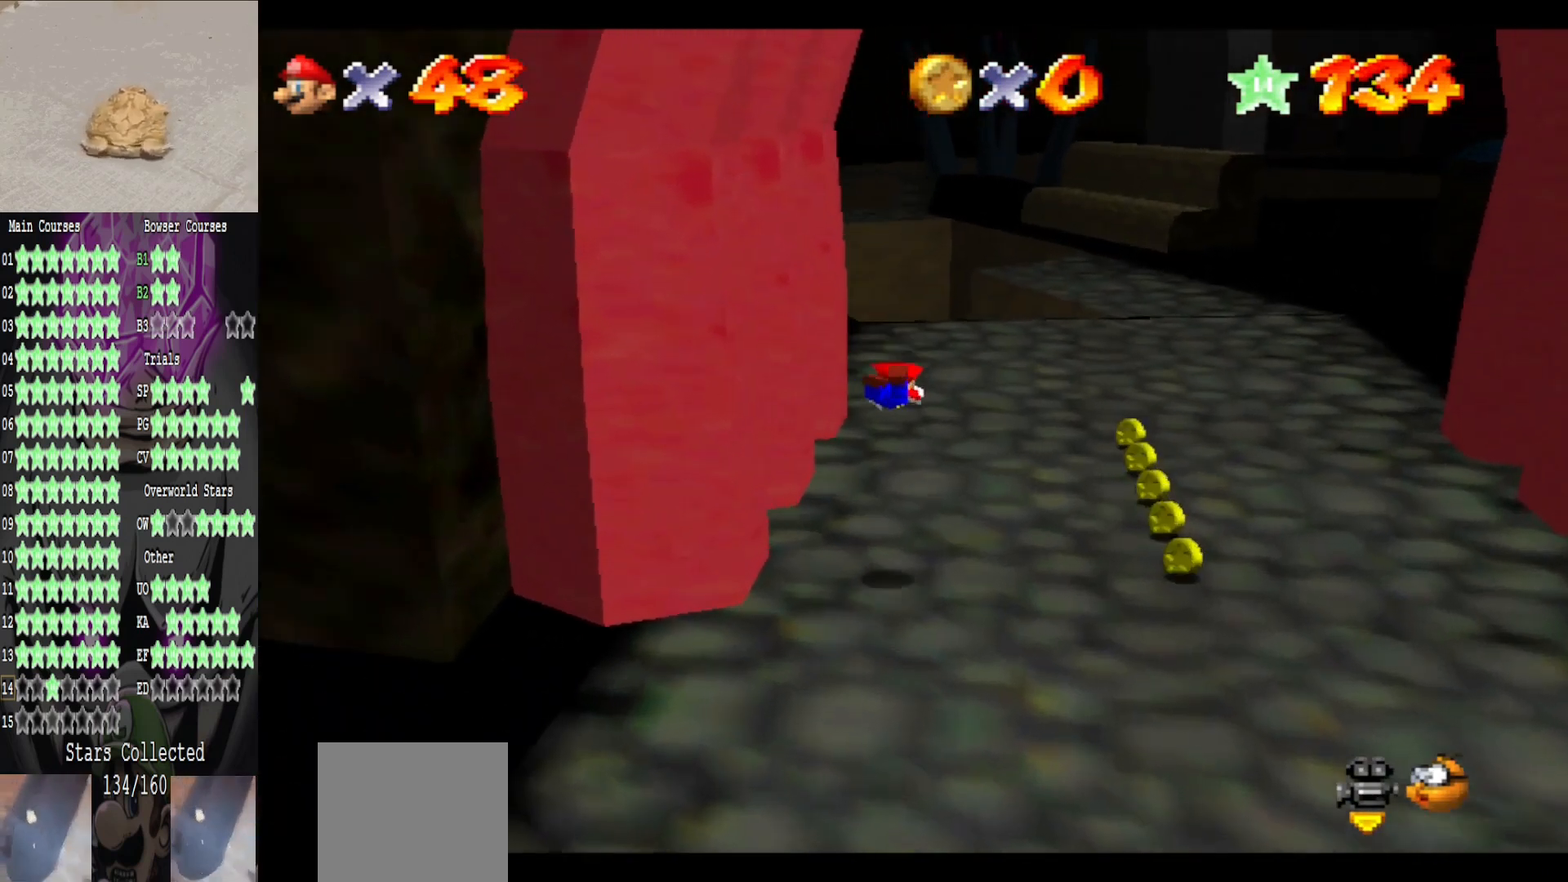
{"buttons": [], "left_stick": "up", "right_stick": "center", "events": [[320, "A", "down"], [440, "A", "up"]]}
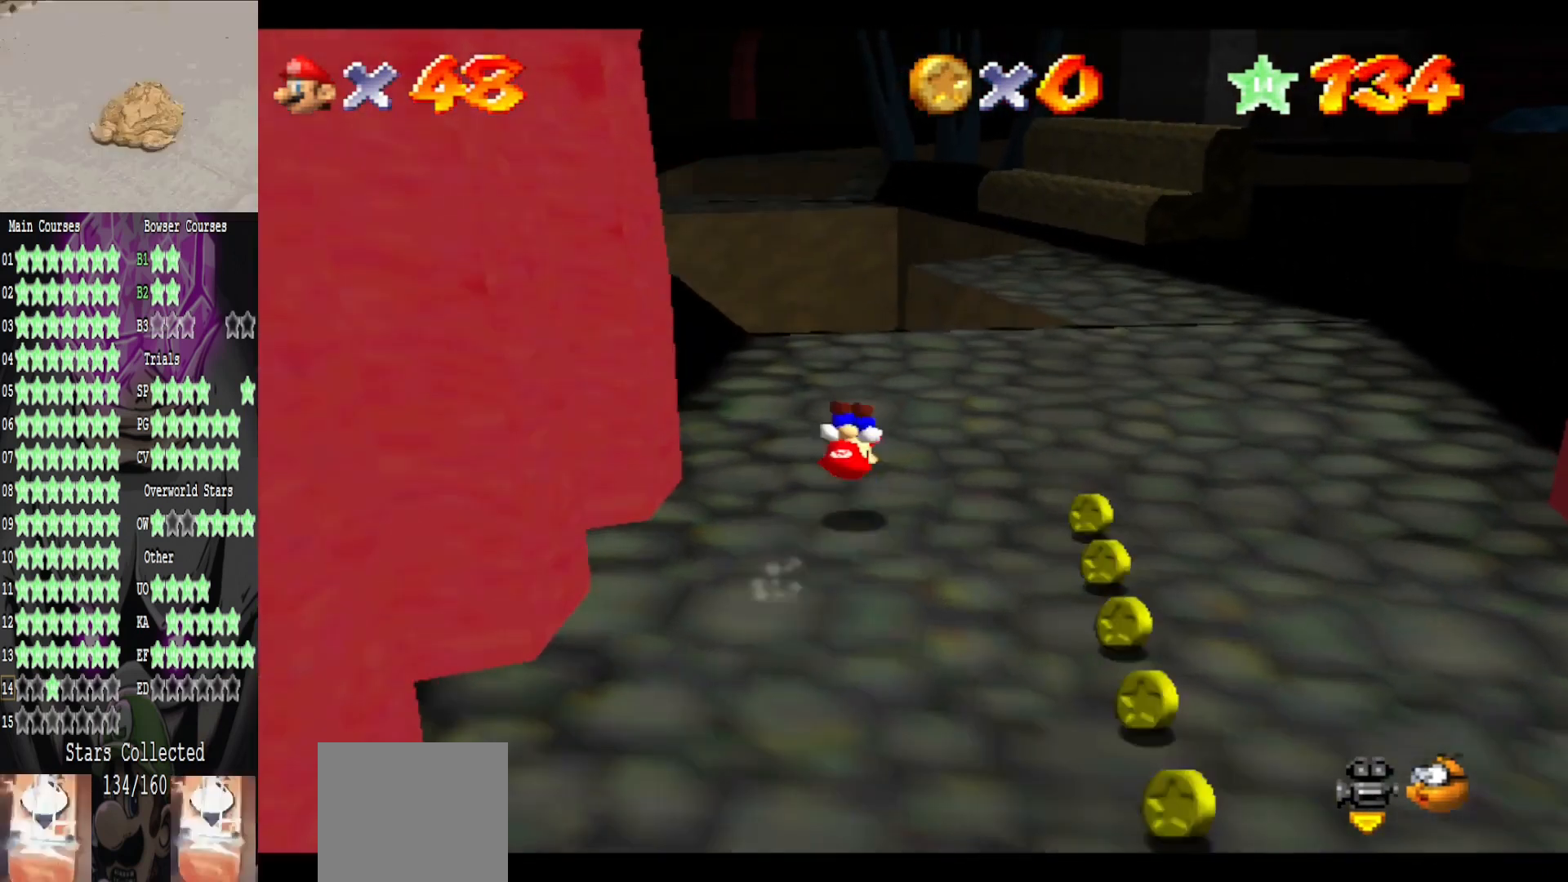
{"buttons": ["A"], "left_stick": "up-right", "right_stick": "center", "events": [[400, "A", "down"], [400, "left_stick", "up-right"]]}
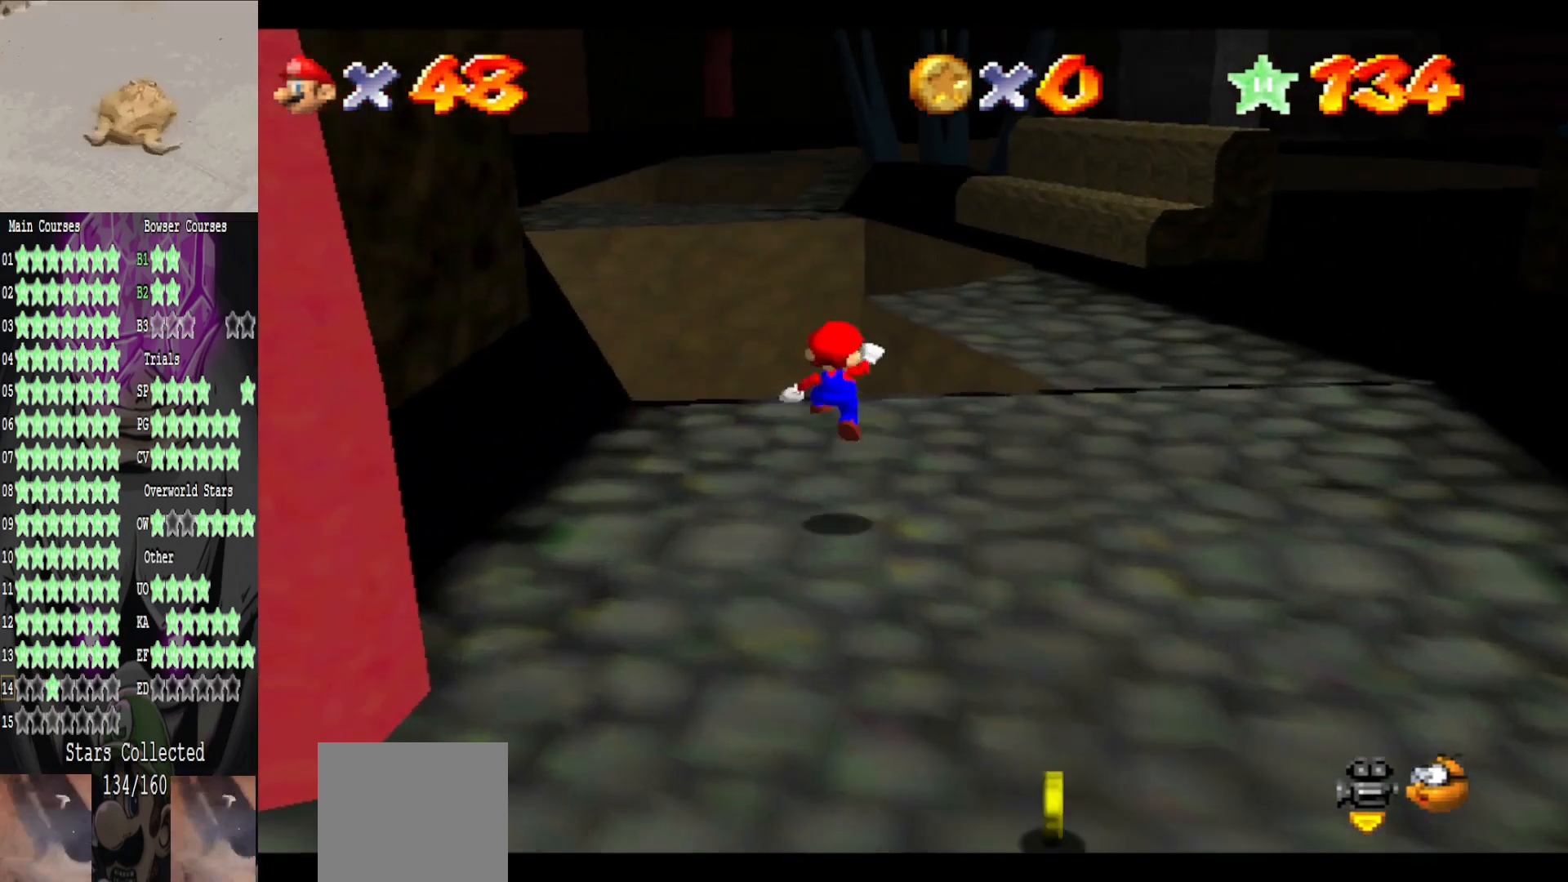
{"buttons": ["A"], "left_stick": "up-right", "right_stick": "center", "events": [[40, "A", "up"], [120, "left_stick", "down-right"], [400, "left_stick", "up-right"], [520, "A", "down"]]}
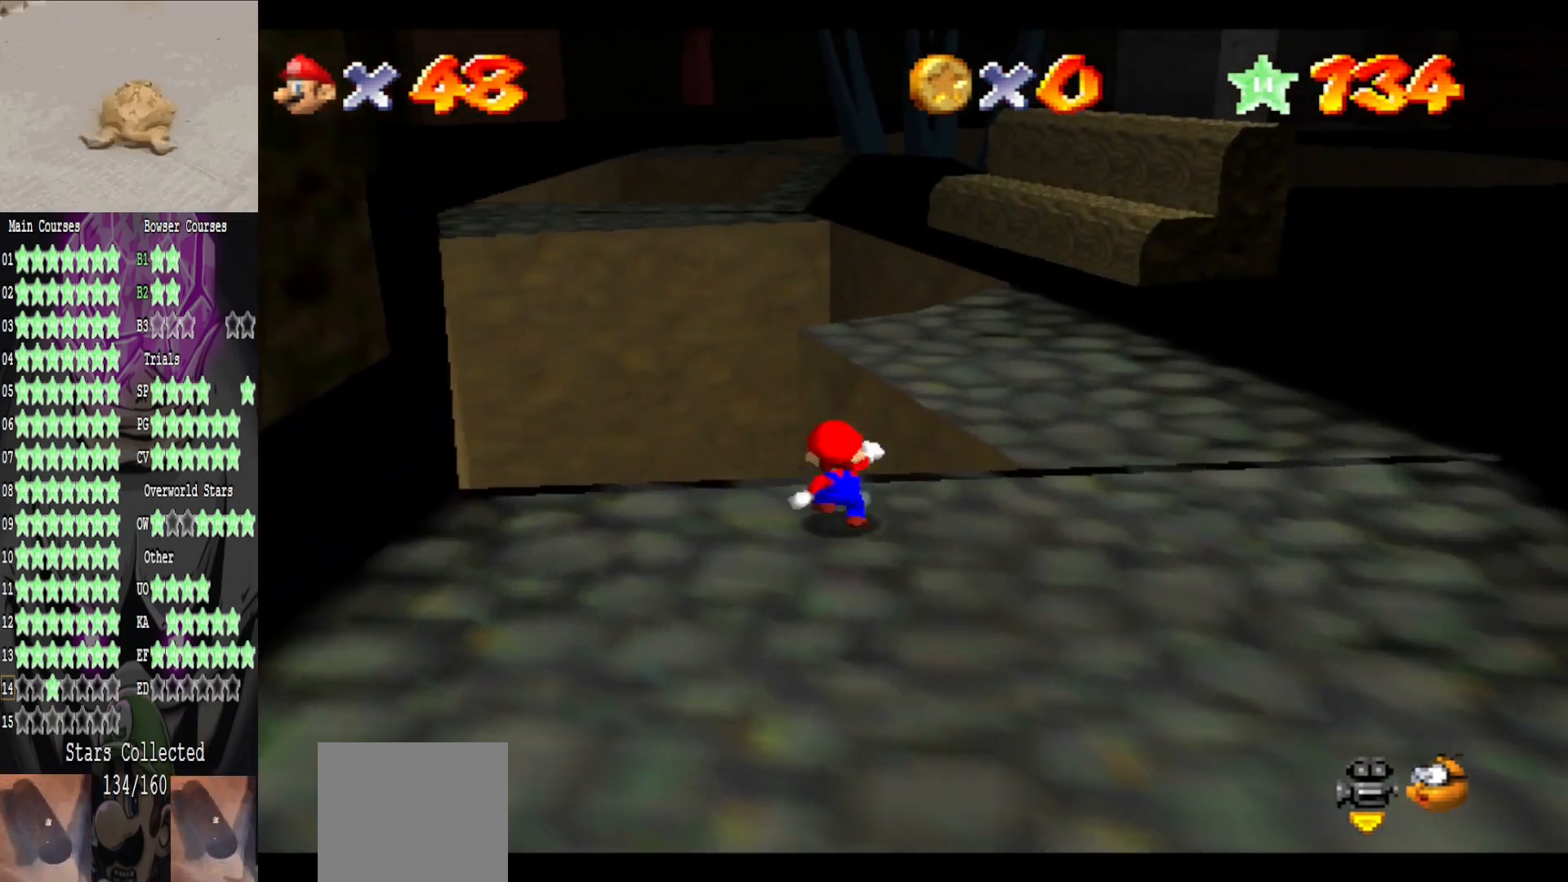
{"buttons": ["A"], "left_stick": "up-right", "right_stick": "center", "events": [[200, "A", "up"], [280, "A", "down"], [360, "A", "up"], [400, "A", "down"]]}
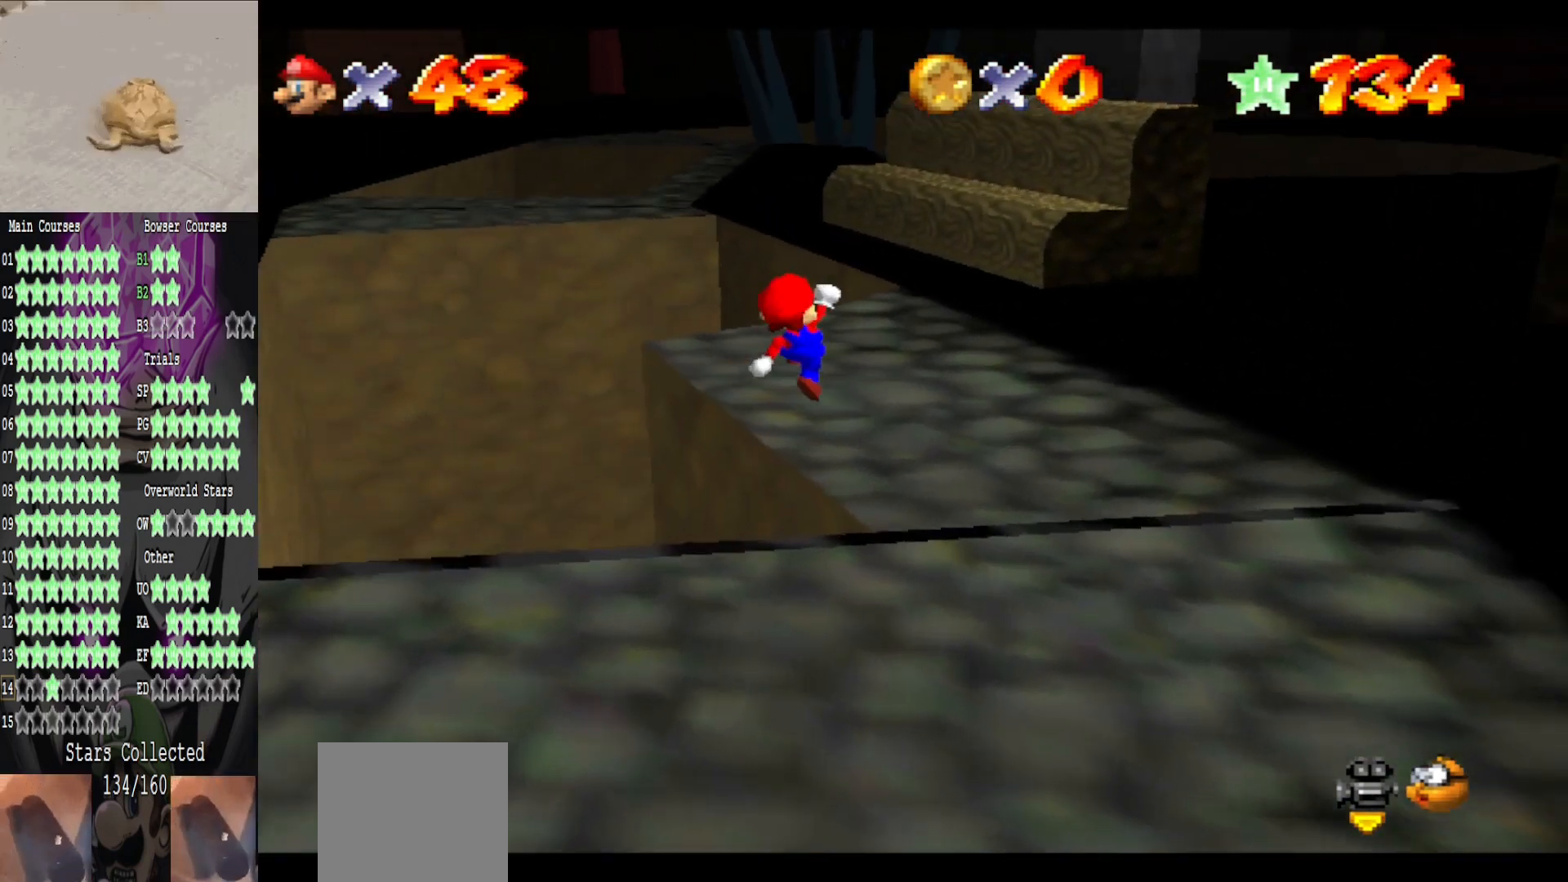
{"buttons": [], "left_stick": "center", "right_stick": "center", "events": [[120, "A", "up"], [160, "left_stick", "up-left"], [280, "left_stick", "left"], [440, "left_stick", "center"]]}
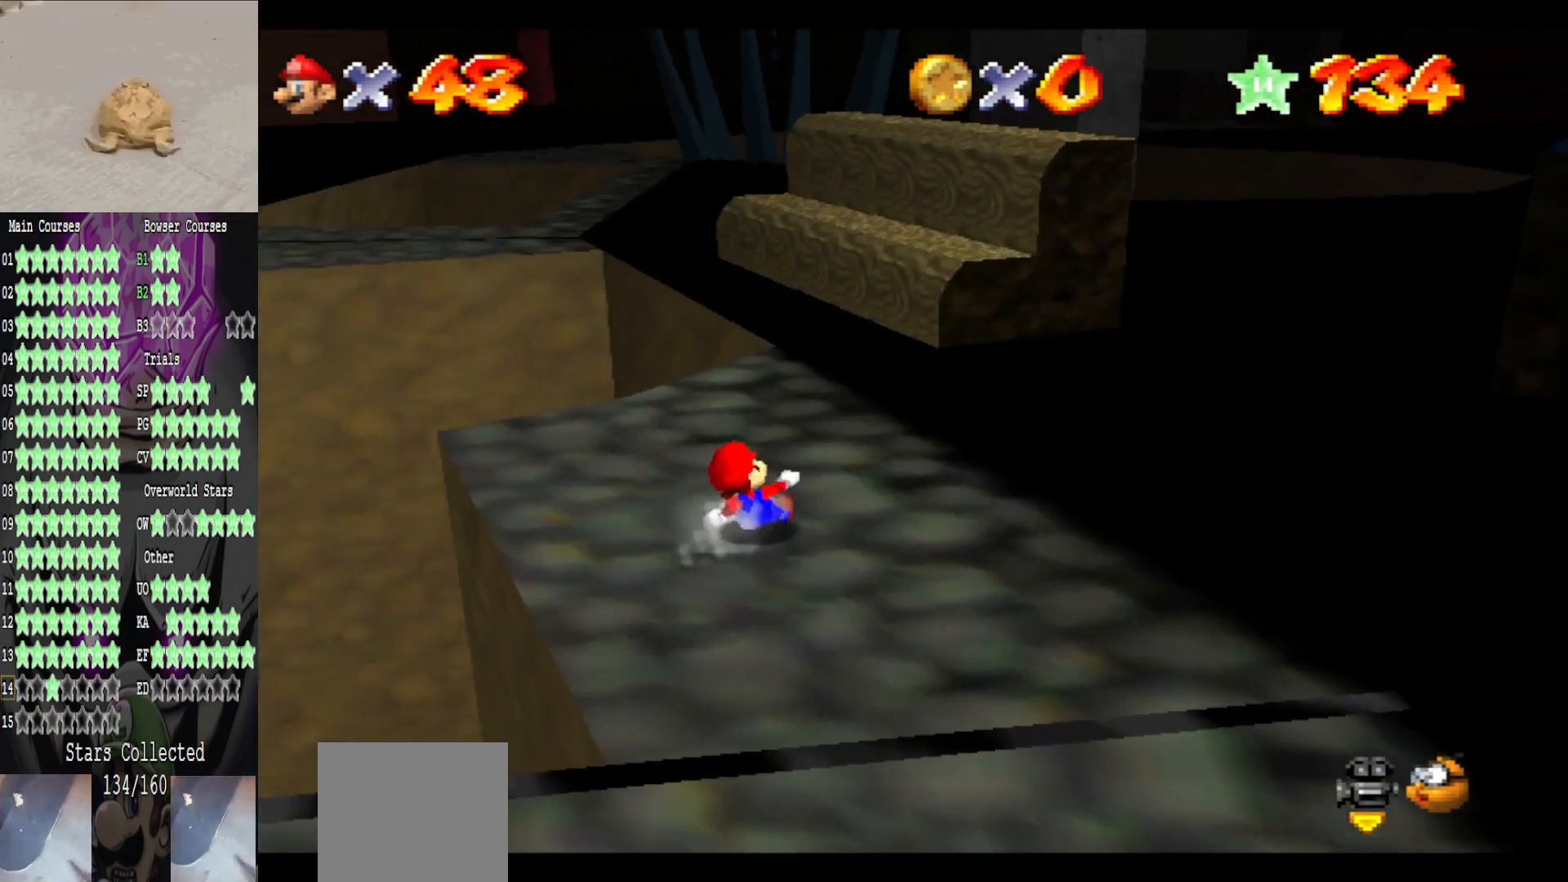
{"buttons": [], "left_stick": "left", "right_stick": "center", "events": [[120, "left_stick", "left"], [120, "right_stick", "left"], [240, "right_stick", "center"]]}
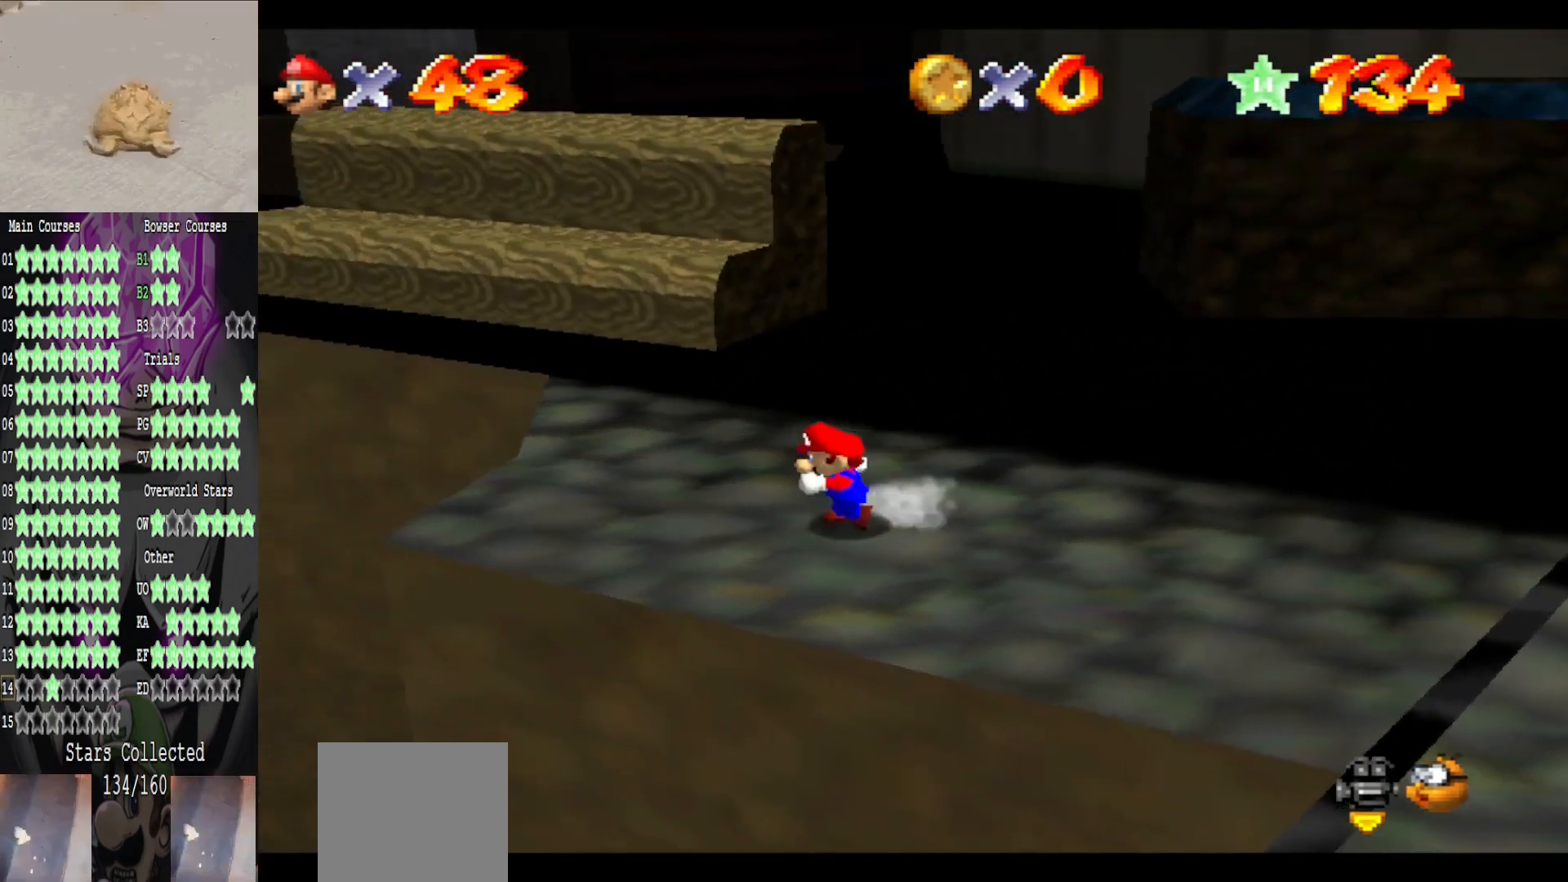
{"buttons": [], "left_stick": "up-left", "right_stick": "center", "events": [[120, "left_stick", "center"], [320, "left_stick", "left"], [520, "left_stick", "up-left"]]}
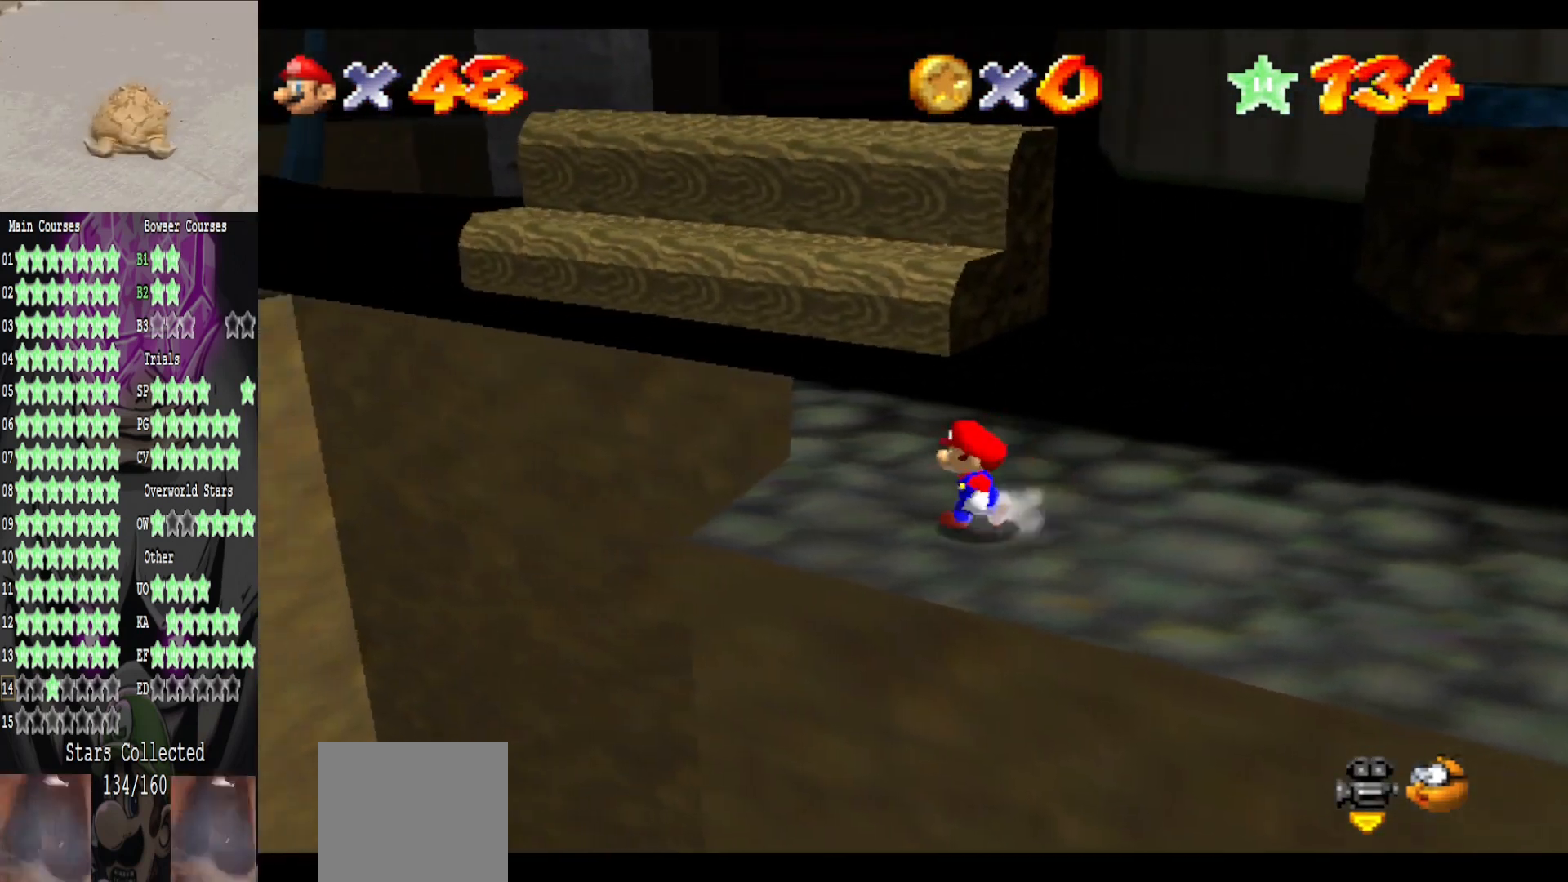
{"buttons": [], "left_stick": "up", "right_stick": "center", "events": [[200, "left_stick", "up"], [320, "B", "down"], [440, "B", "up"]]}
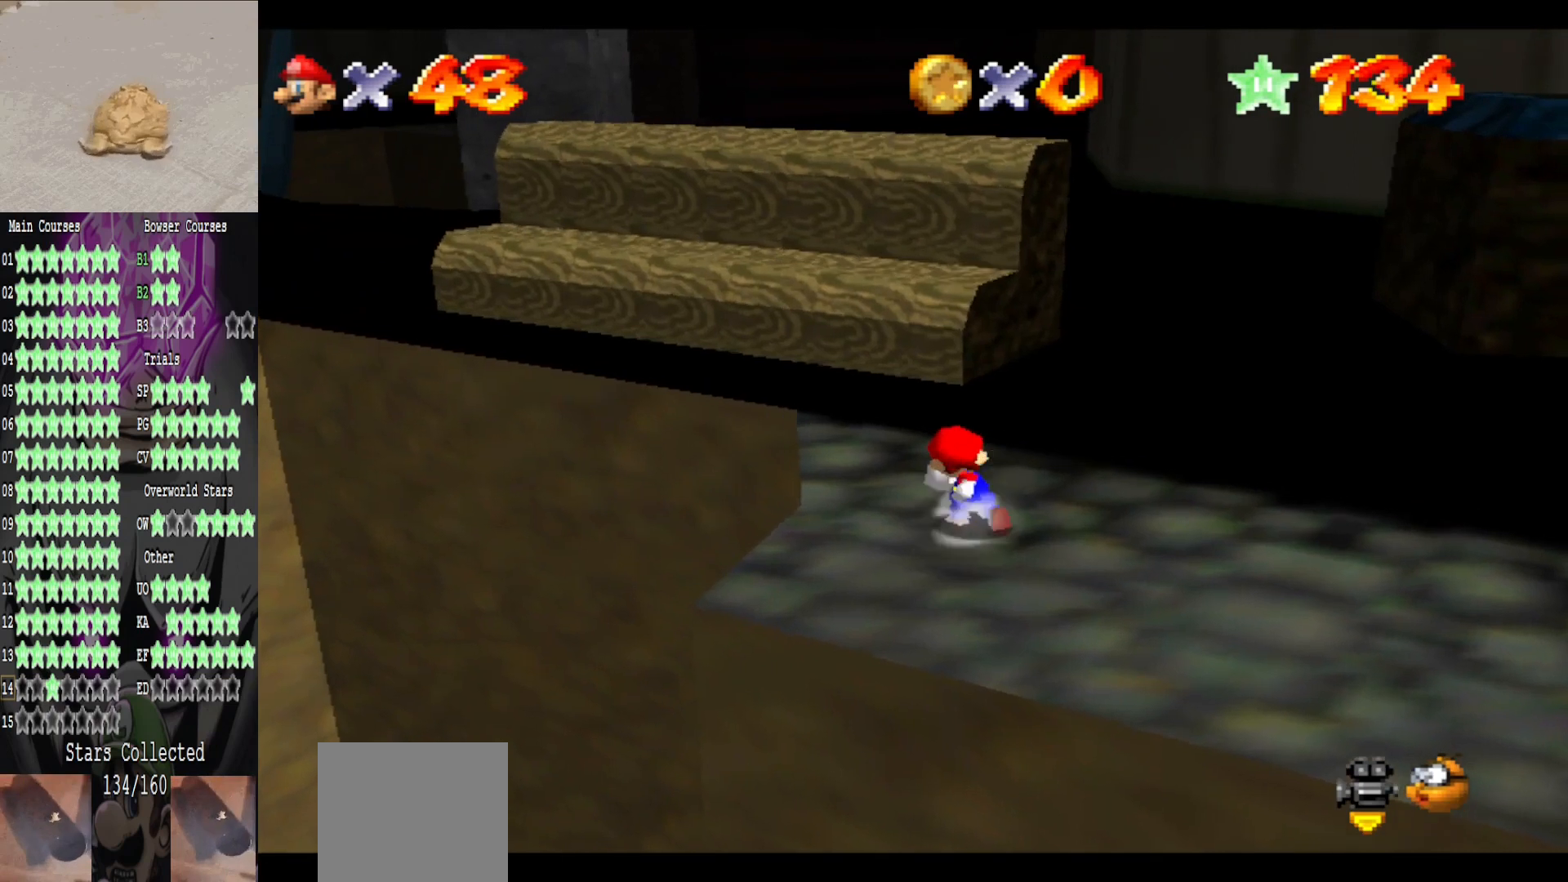
{"buttons": ["A"], "left_stick": "center", "right_stick": "center", "events": [[40, "left_stick", "up-left"], [200, "left_stick", "up"], [320, "left_stick", "center"], [520, "A", "down"]]}
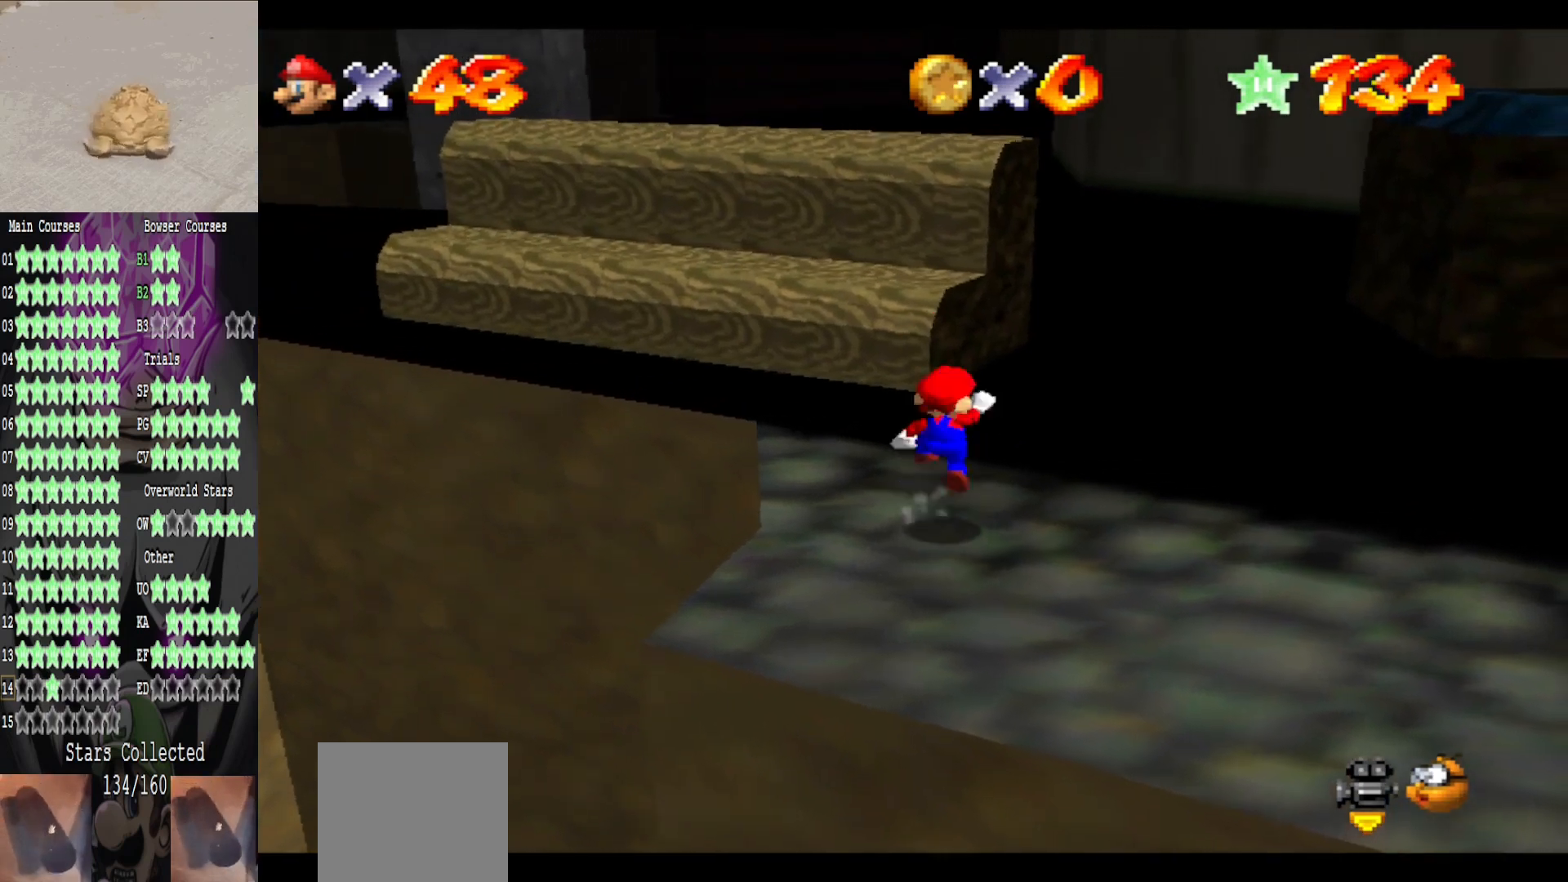
{"buttons": [], "left_stick": "up", "right_stick": "center", "events": [[80, "left_stick", "up-left"], [120, "B", "down"], [200, "A", "up"], [240, "B", "up"], [480, "left_stick", "up"]]}
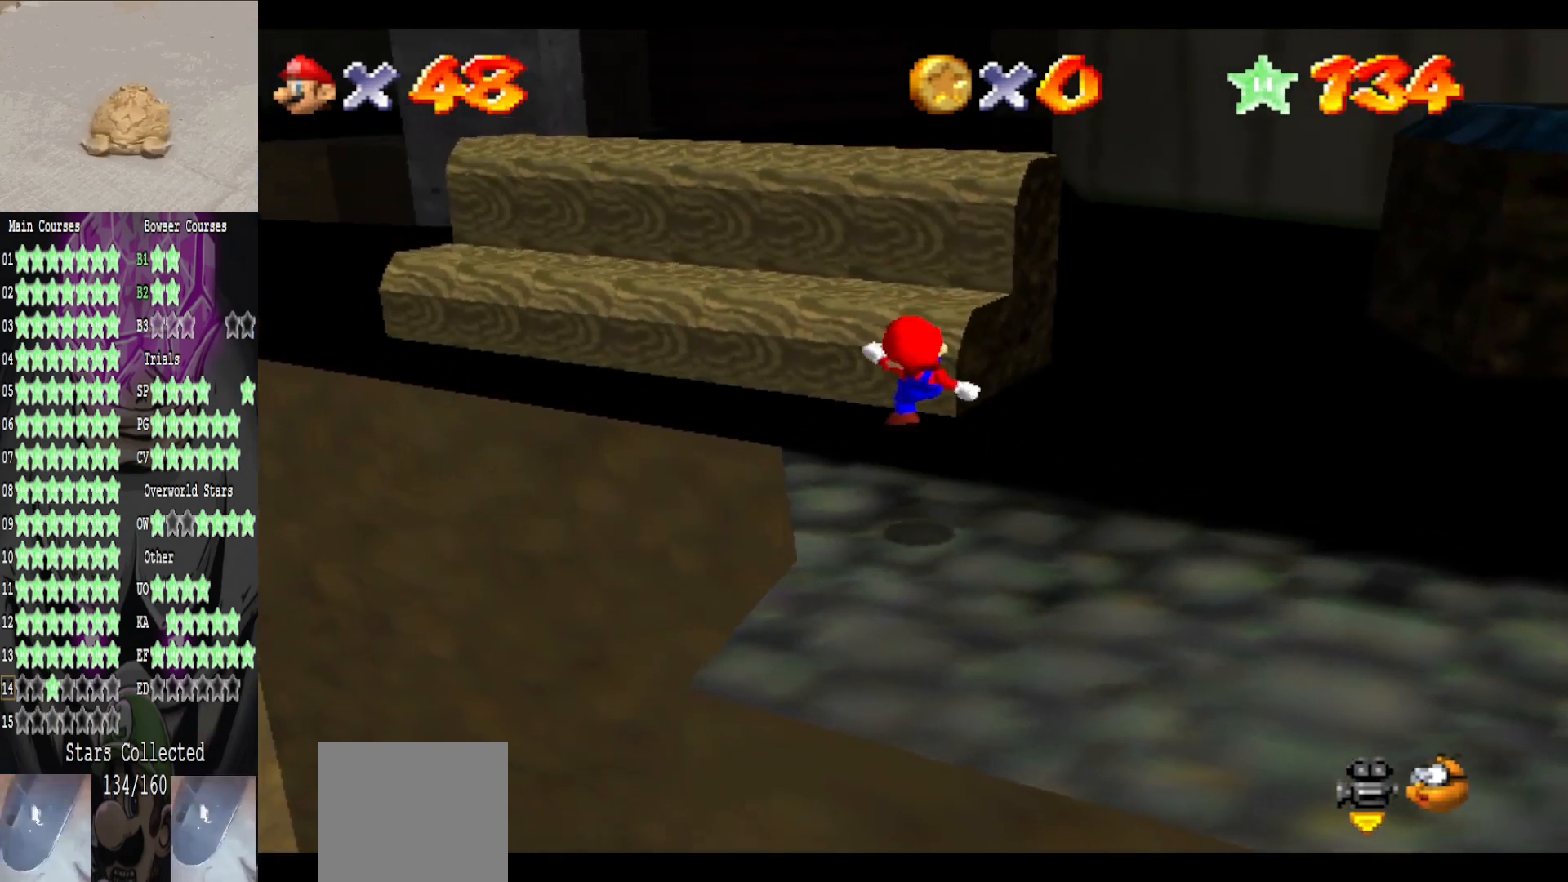
{"buttons": ["A"], "left_stick": "up", "right_stick": "center", "events": [[240, "A", "down"]]}
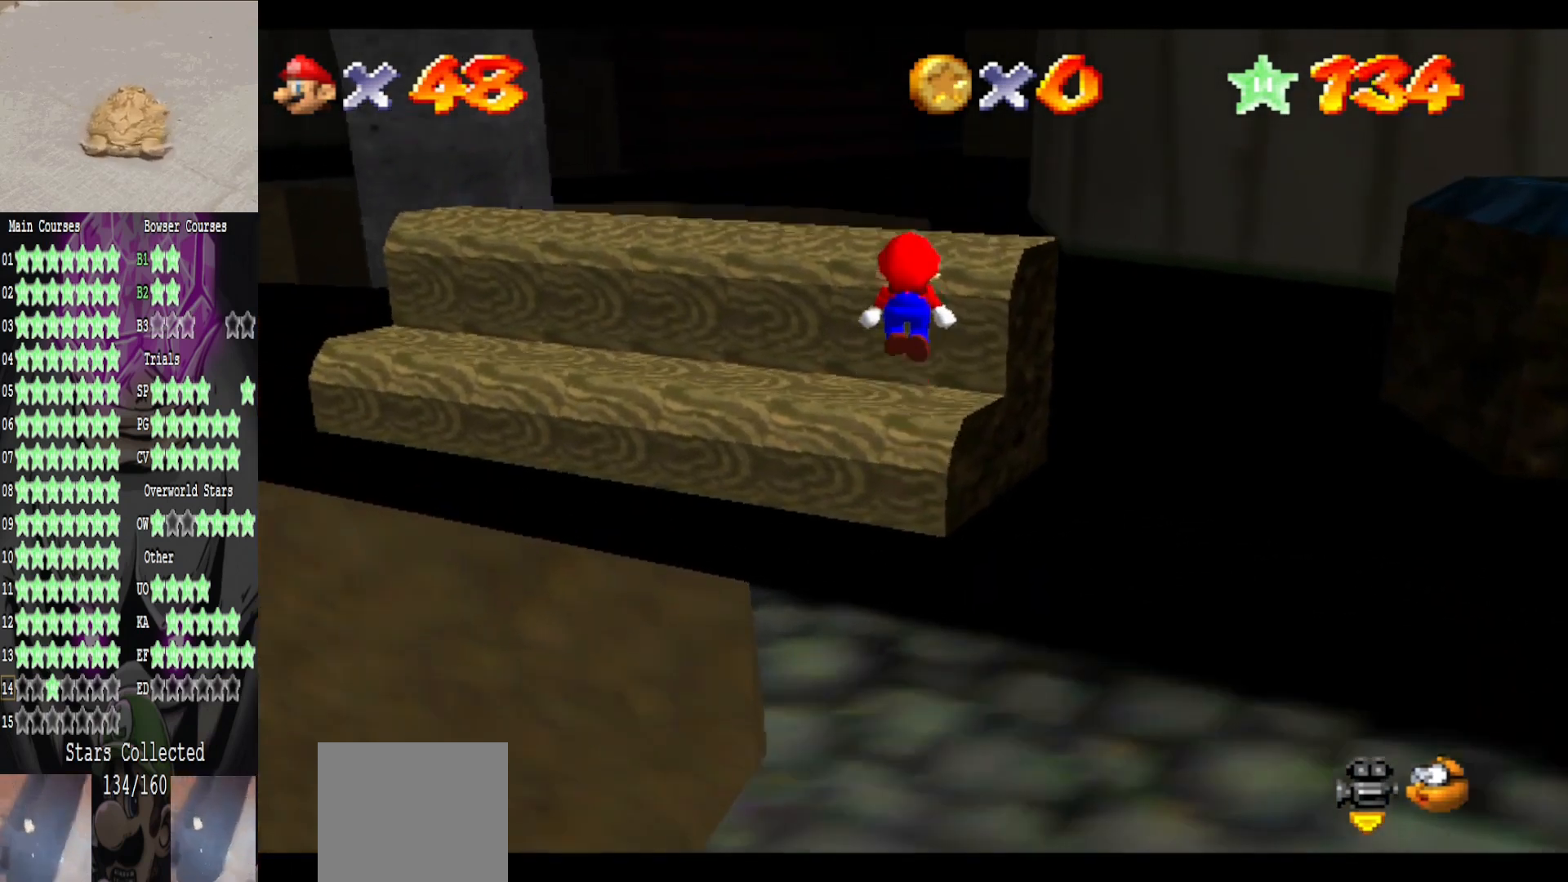
{"buttons": ["B"], "left_stick": "up", "right_stick": "center", "events": [[120, "A", "up"], [200, "left_stick", "down"], [360, "B", "down"], [360, "left_stick", "up"]]}
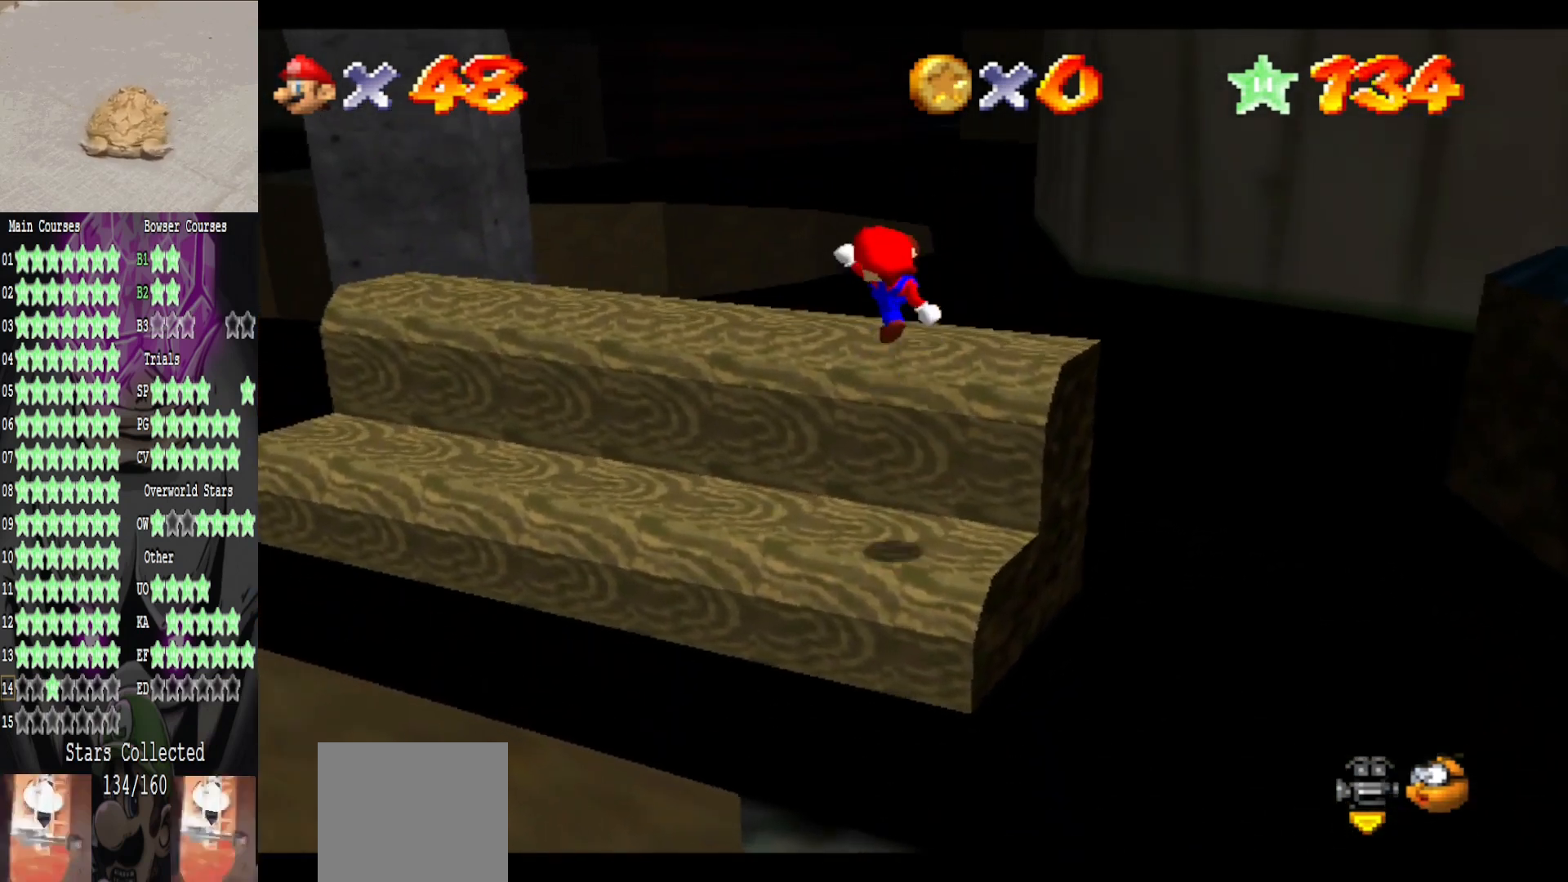
{"buttons": [], "left_stick": "center", "right_stick": "left", "events": [[40, "B", "up"], [120, "left_stick", "center"], [240, "right_stick", "left"], [360, "right_stick", "center"], [520, "right_stick", "left"]]}
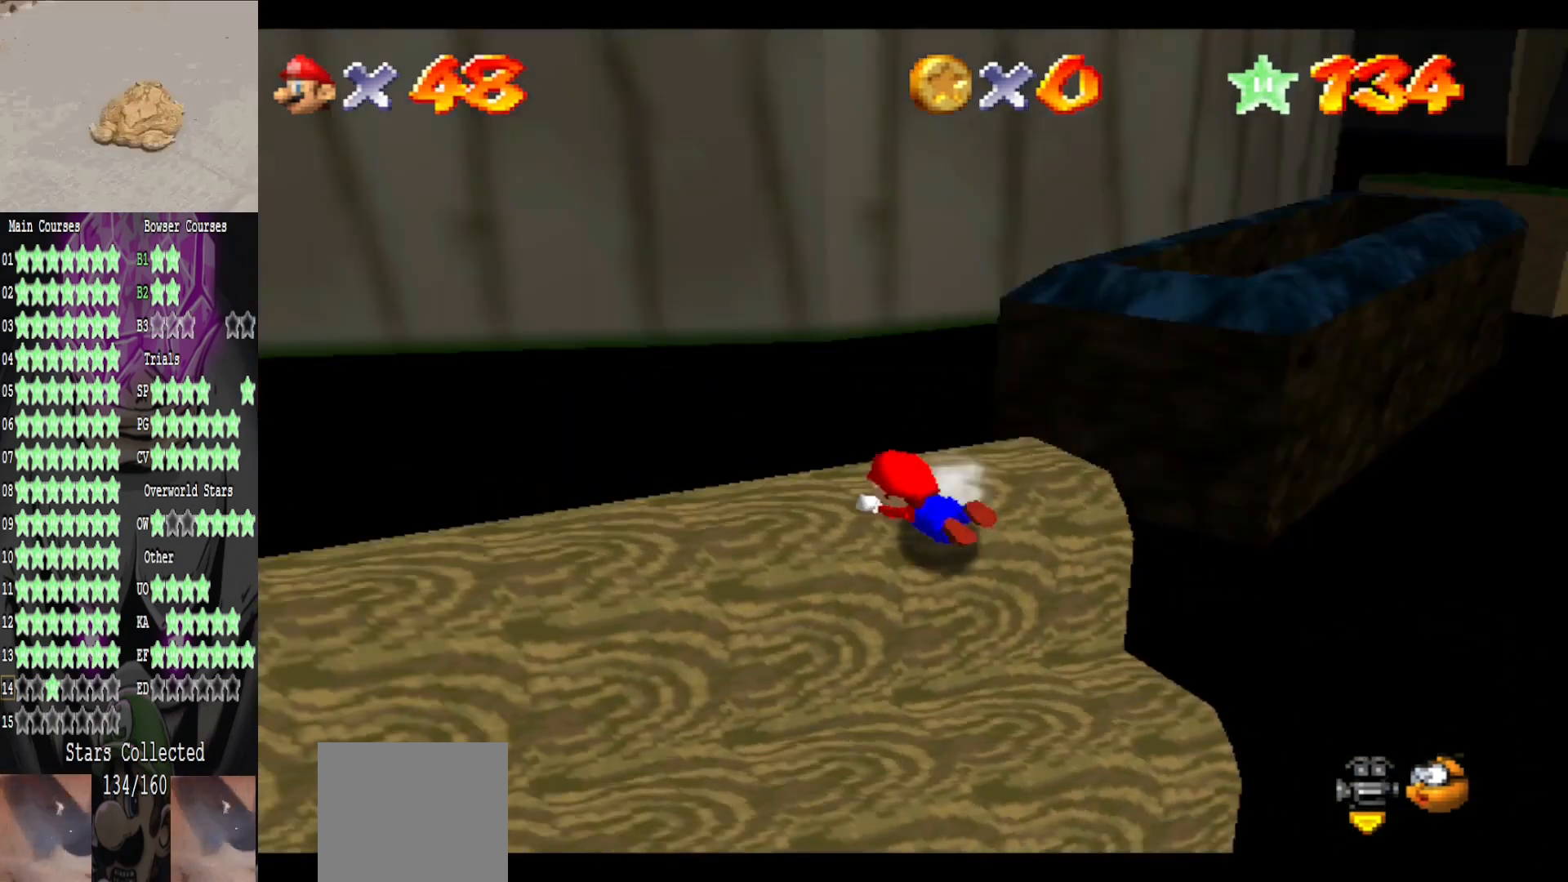
{"buttons": [], "left_stick": "up-left", "right_stick": "center", "events": [[160, "right_stick", "center"], [200, "left_stick", "up-left"]]}
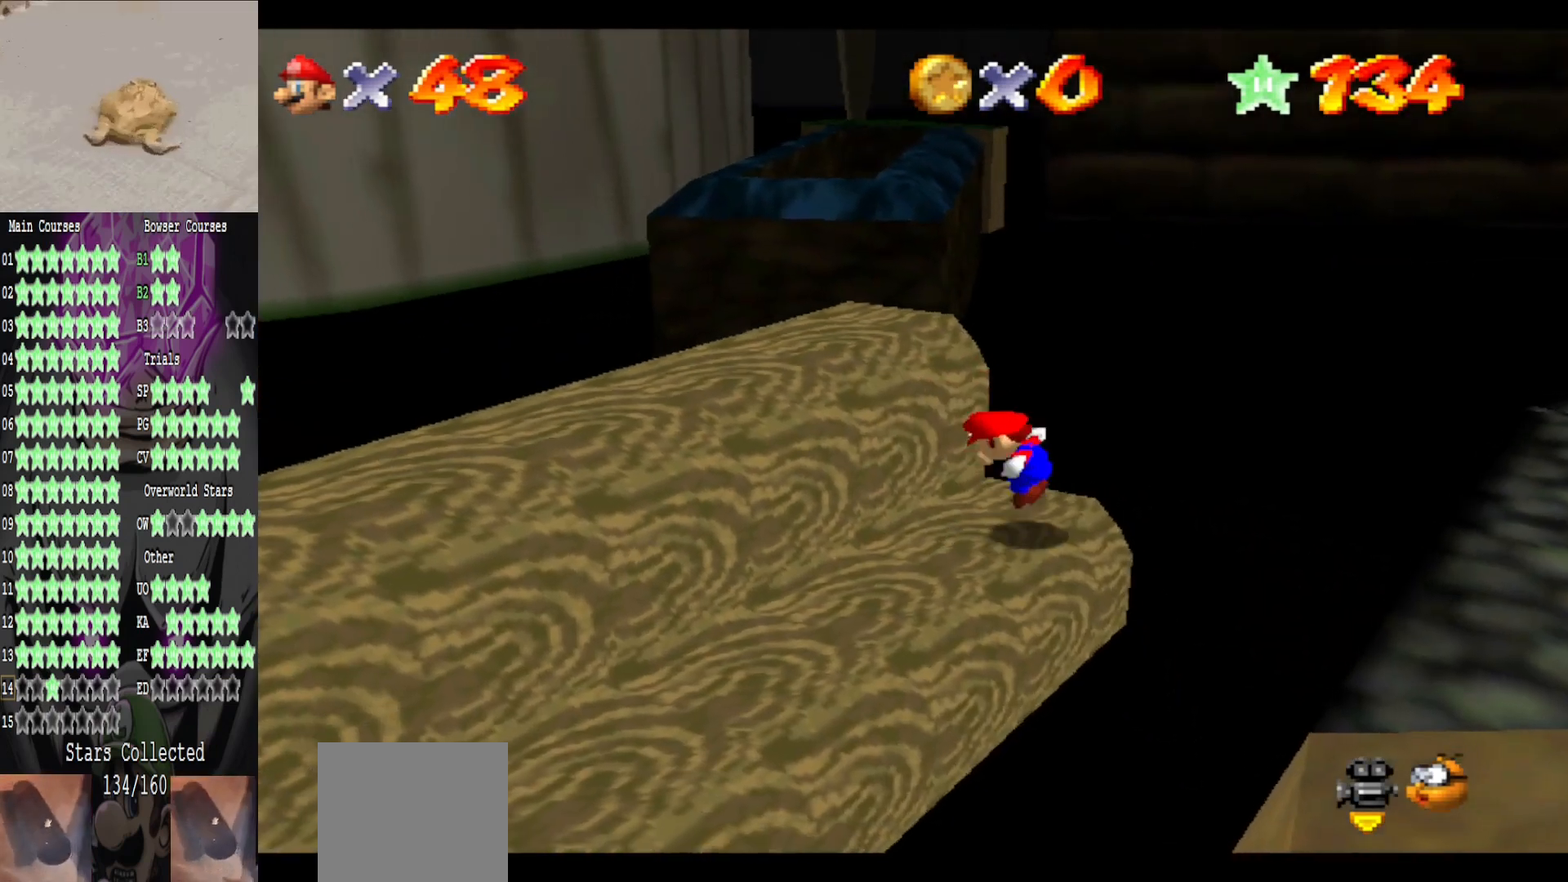
{"buttons": [], "left_stick": "left", "right_stick": "center", "events": [[40, "A", "down"], [240, "left_stick", "left"], [400, "A", "up"], [400, "B", "down"], [520, "B", "up"]]}